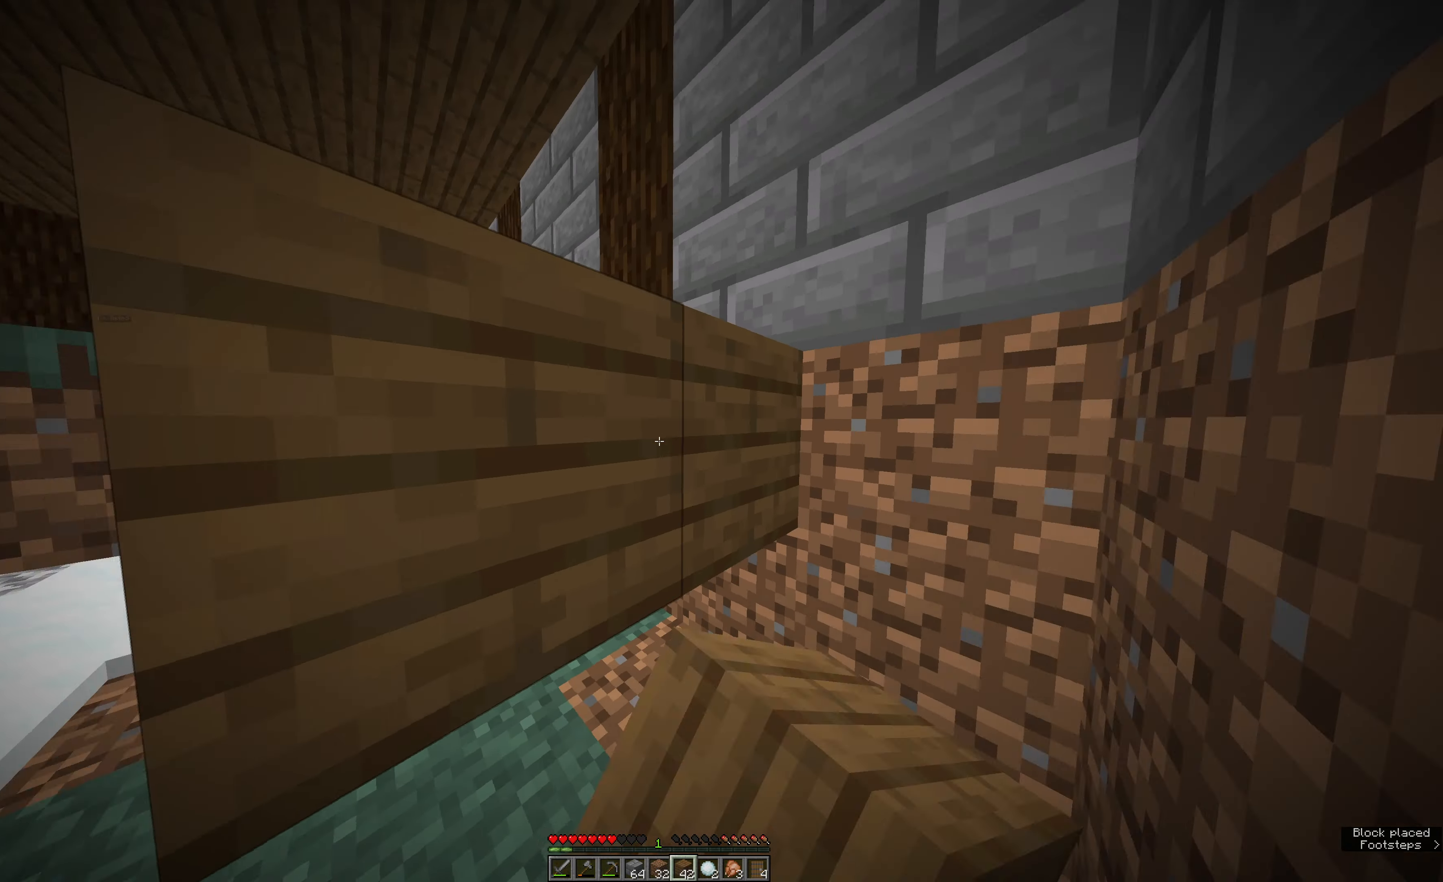
Gameplay with keyboard and mouse; each line is a JSON object with the keys and mouse buttons held at the frame after it. "events" lists presses ("down") and releases ("up") of "a", "e", "s", "space", "w", "mouse_left" and "mouse_right" between this image and that frame as [ms after this image, input, new state], when the widget could be followed in between. "mouse_left", "mouse_right" = the "left", "right" buttons of the "mouse" list. No other keys are recorded. Fast repeated clicks can show as one long hold. Mouse movement is not recorded.
{"keys": ["s"], "mouse": [], "events": [[17, "mouse_right", "up"]]}
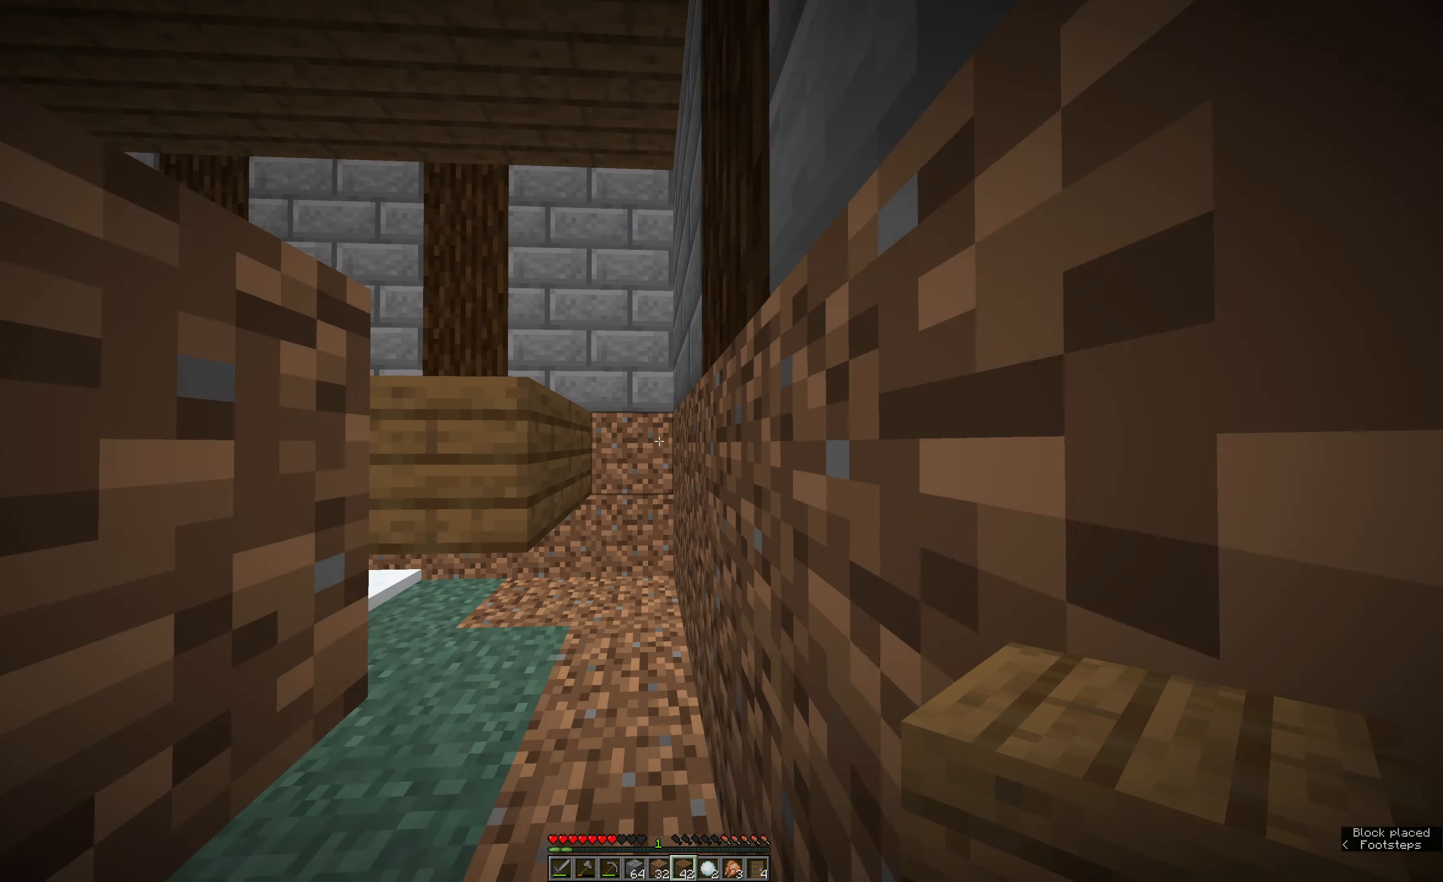
{"keys": ["s"], "mouse": ["right"], "events": [[150, "mouse_right", "down"], [267, "mouse_right", "up"], [317, "mouse_right", "down"]]}
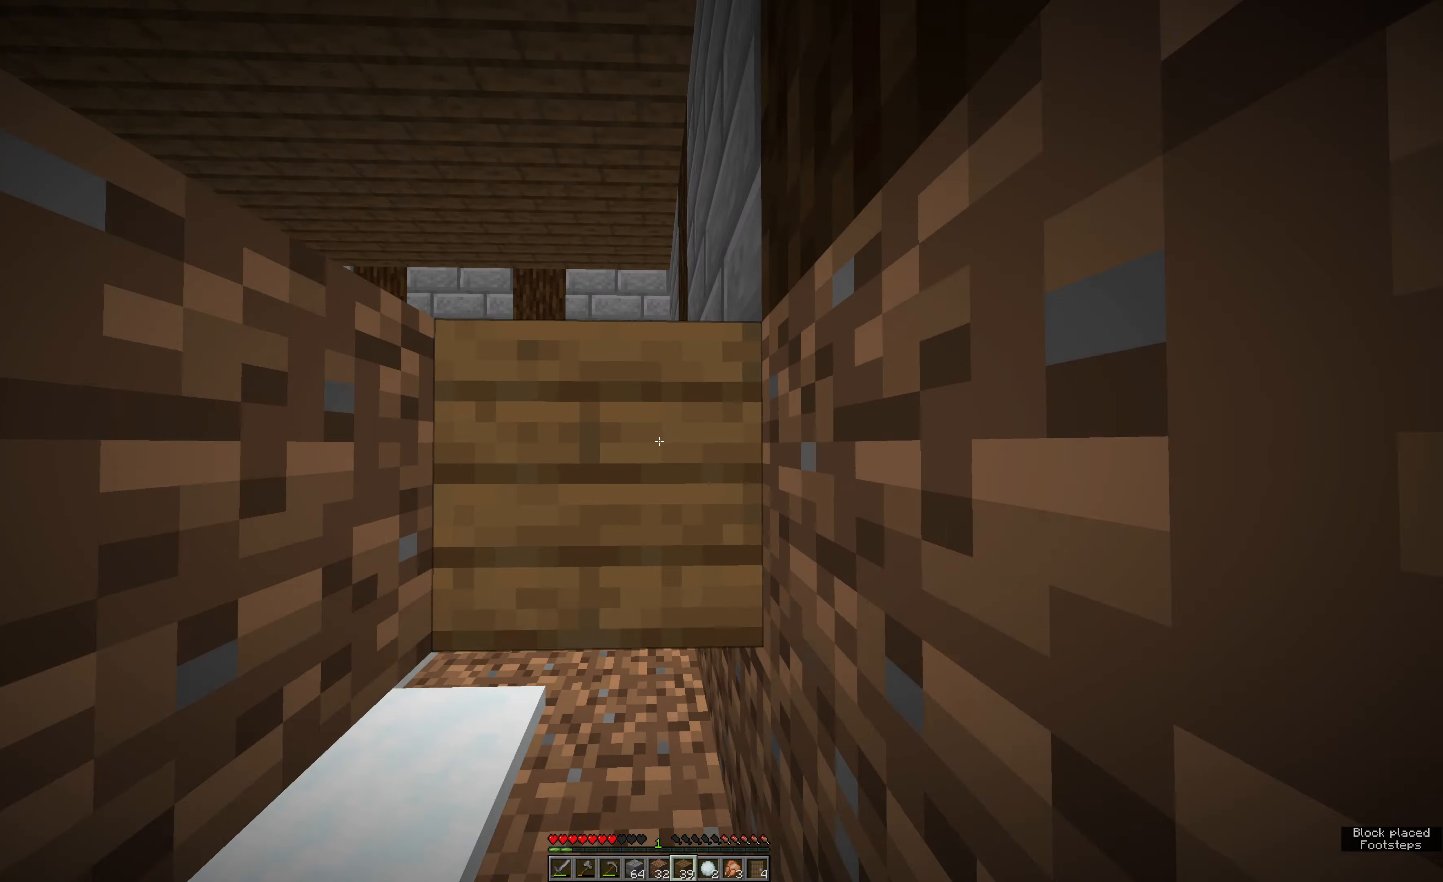
{"keys": ["s"], "mouse": ["right"], "events": [[100, "mouse_right", "up"], [450, "mouse_right", "down"]]}
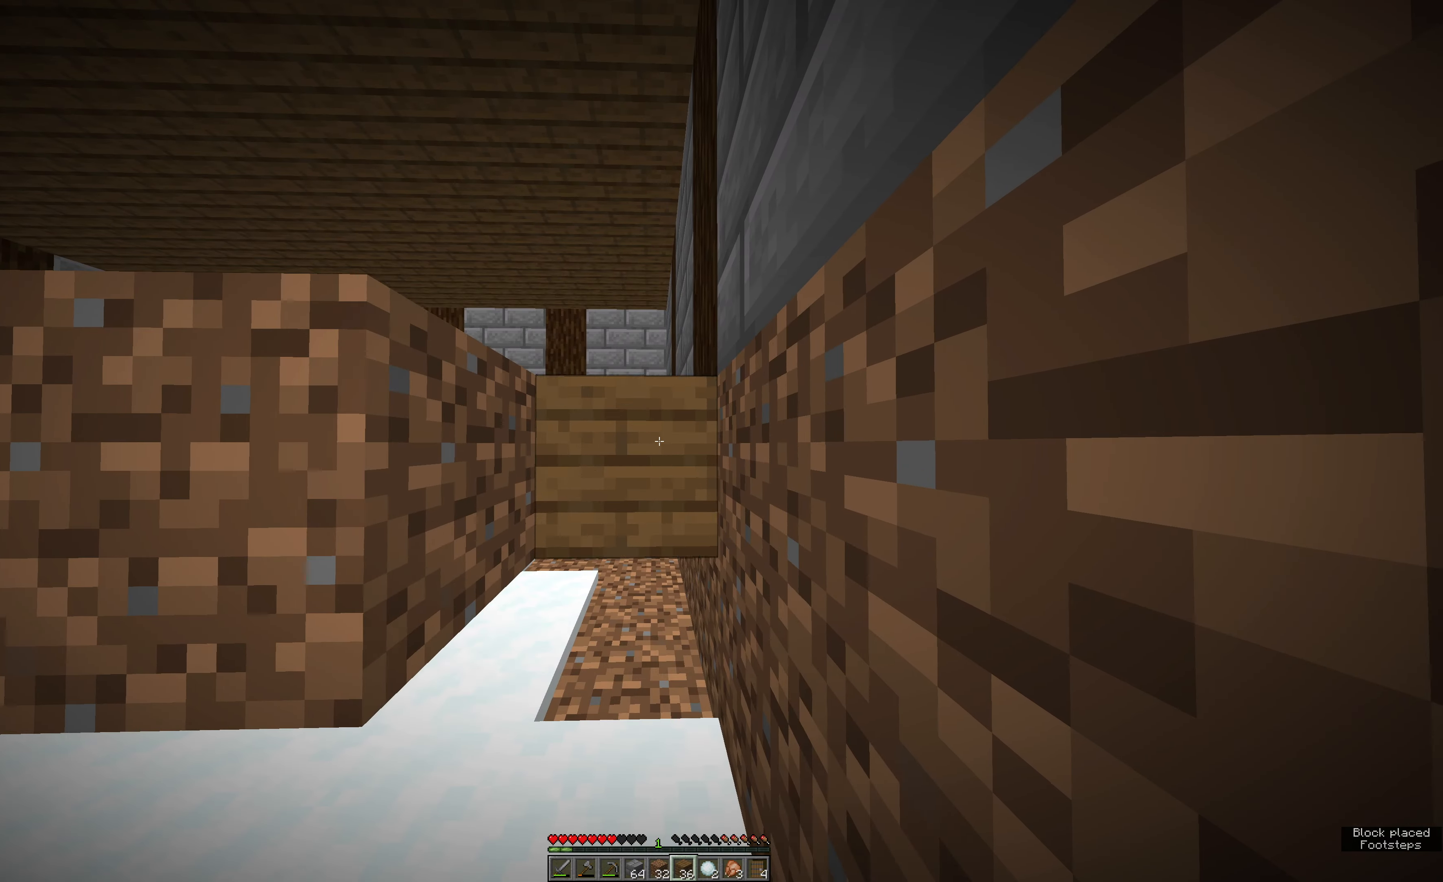
{"keys": ["a", "s"], "mouse": [], "events": [[66, "mouse_right", "up"], [233, "a", "down"], [233, "s", "up"], [450, "s", "down"]]}
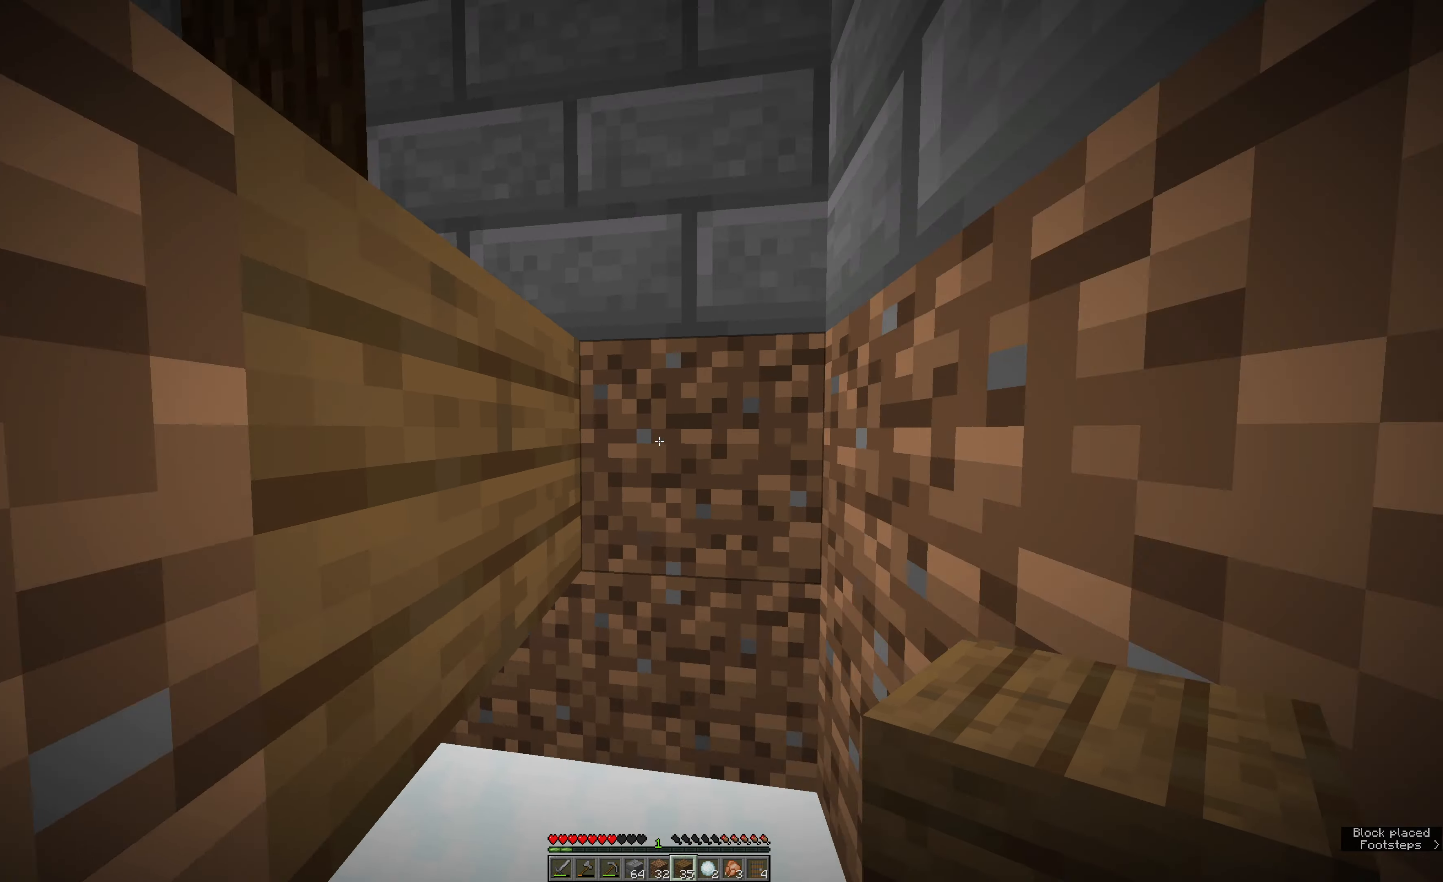
{"keys": ["s"], "mouse": [], "events": [[16, "a", "up"], [383, "e", "down"], [500, "e", "up"]]}
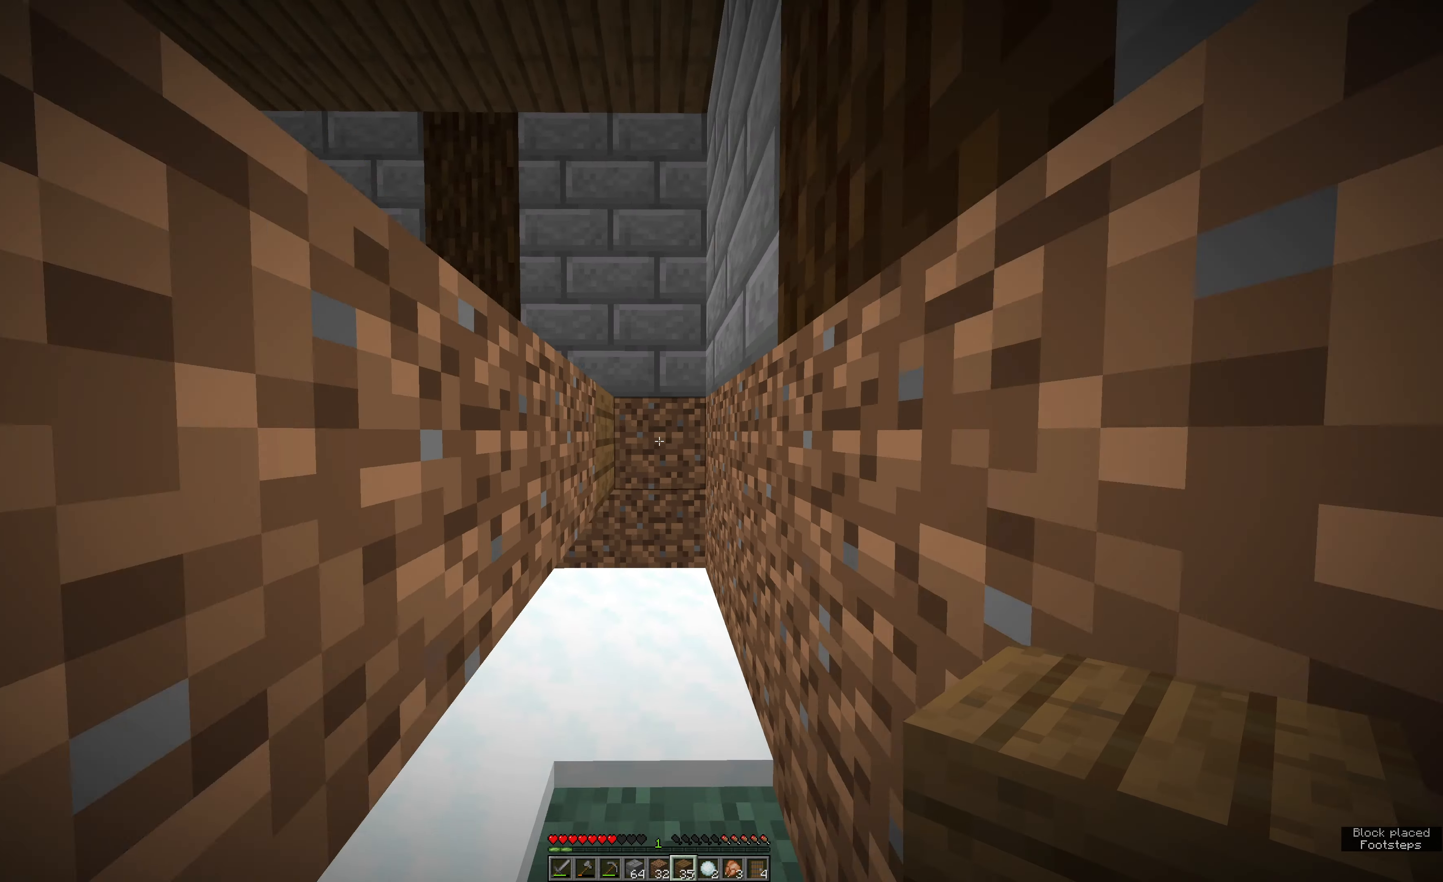
{"keys": ["s"], "mouse": [], "events": []}
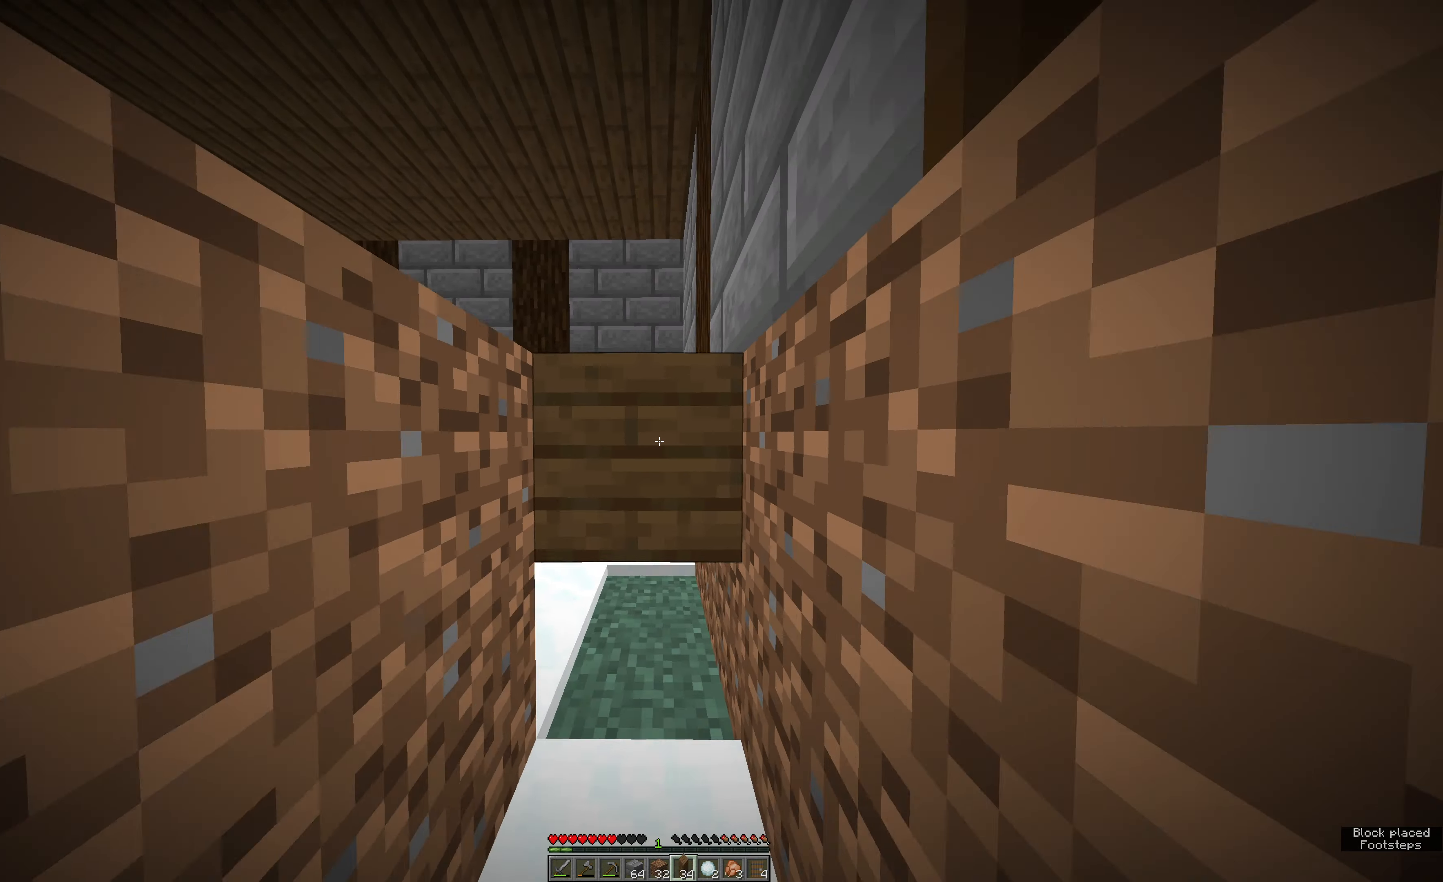
{"keys": ["s"], "mouse": [], "events": [[16, "mouse_right", "down"], [133, "mouse_right", "up"]]}
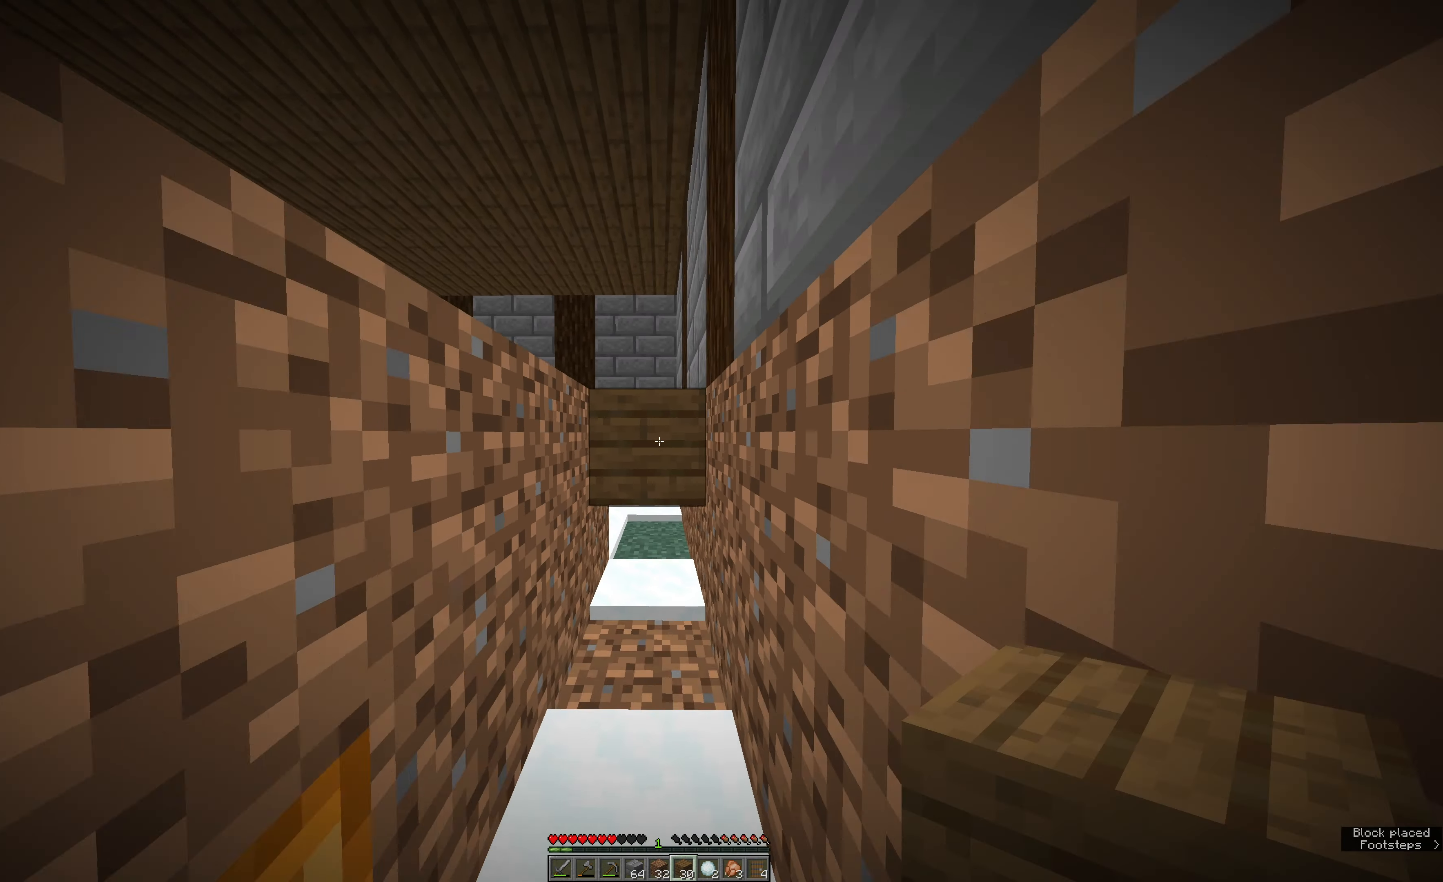
{"keys": ["s"], "mouse": ["right"], "events": [[316, "mouse_right", "down"], [383, "mouse_right", "up"], [433, "mouse_right", "down"]]}
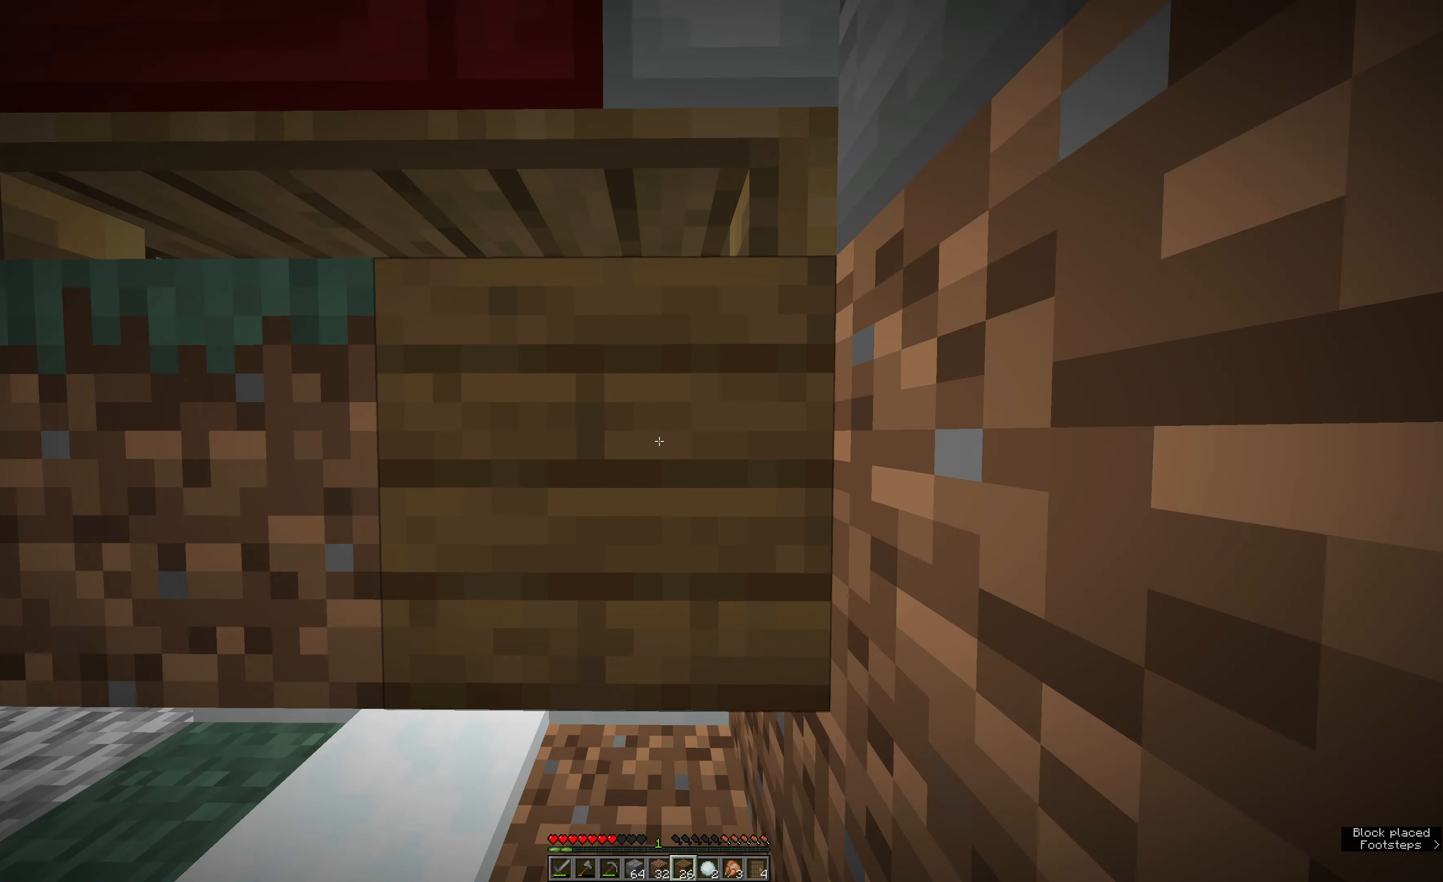
{"keys": ["a"], "mouse": [], "events": [[50, "mouse_right", "up"], [100, "mouse_right", "down"], [166, "mouse_right", "up"], [266, "s", "up"], [433, "a", "down"]]}
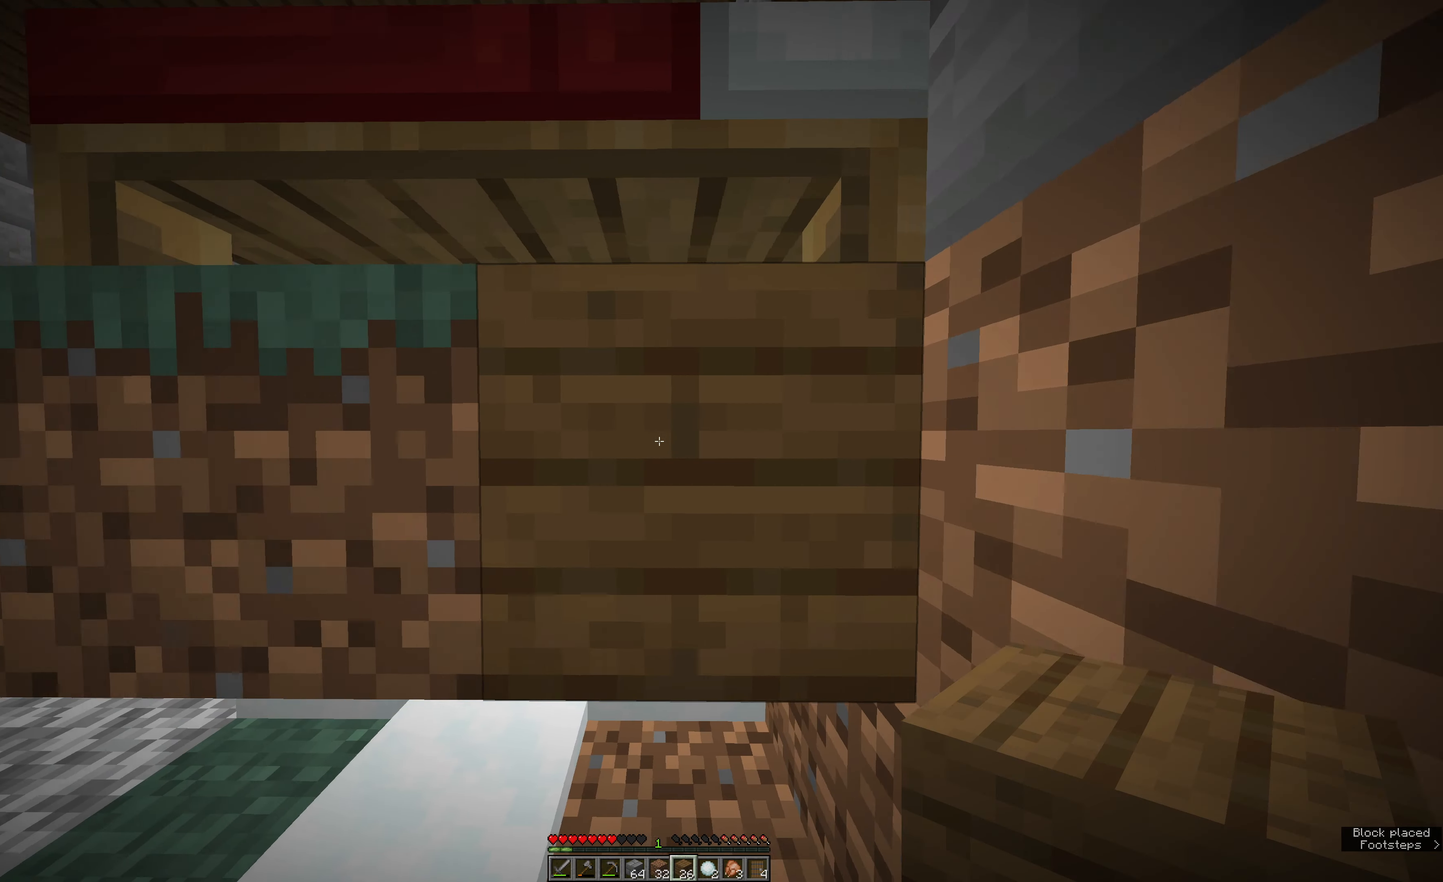
{"keys": ["s"], "mouse": [], "events": [[50, "s", "down"], [383, "a", "up"], [383, "mouse_right", "down"], [500, "mouse_right", "up"]]}
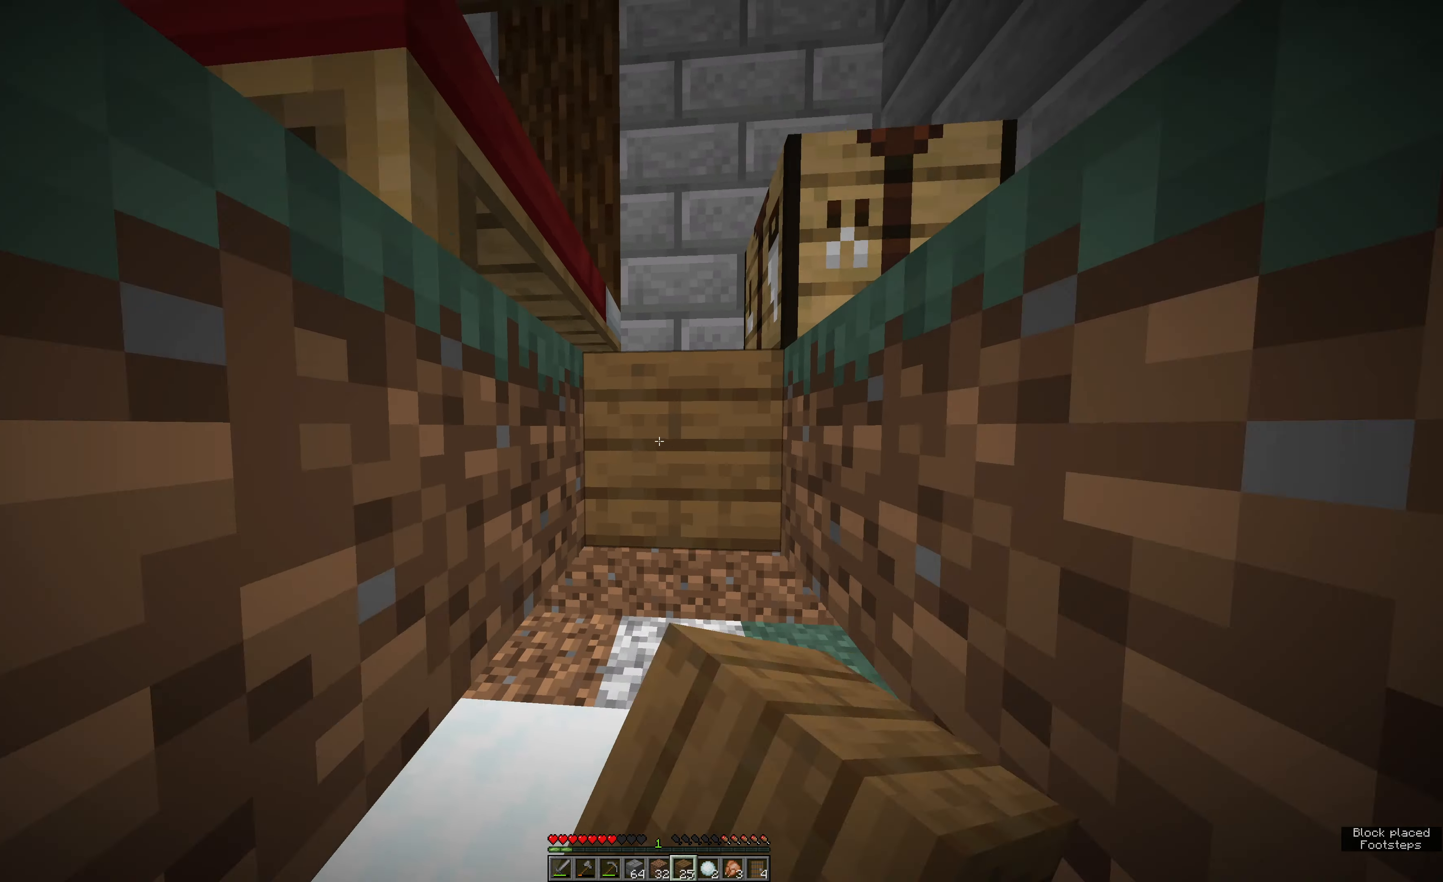
{"keys": ["s"], "mouse": ["right"], "events": [[400, "mouse_right", "down"]]}
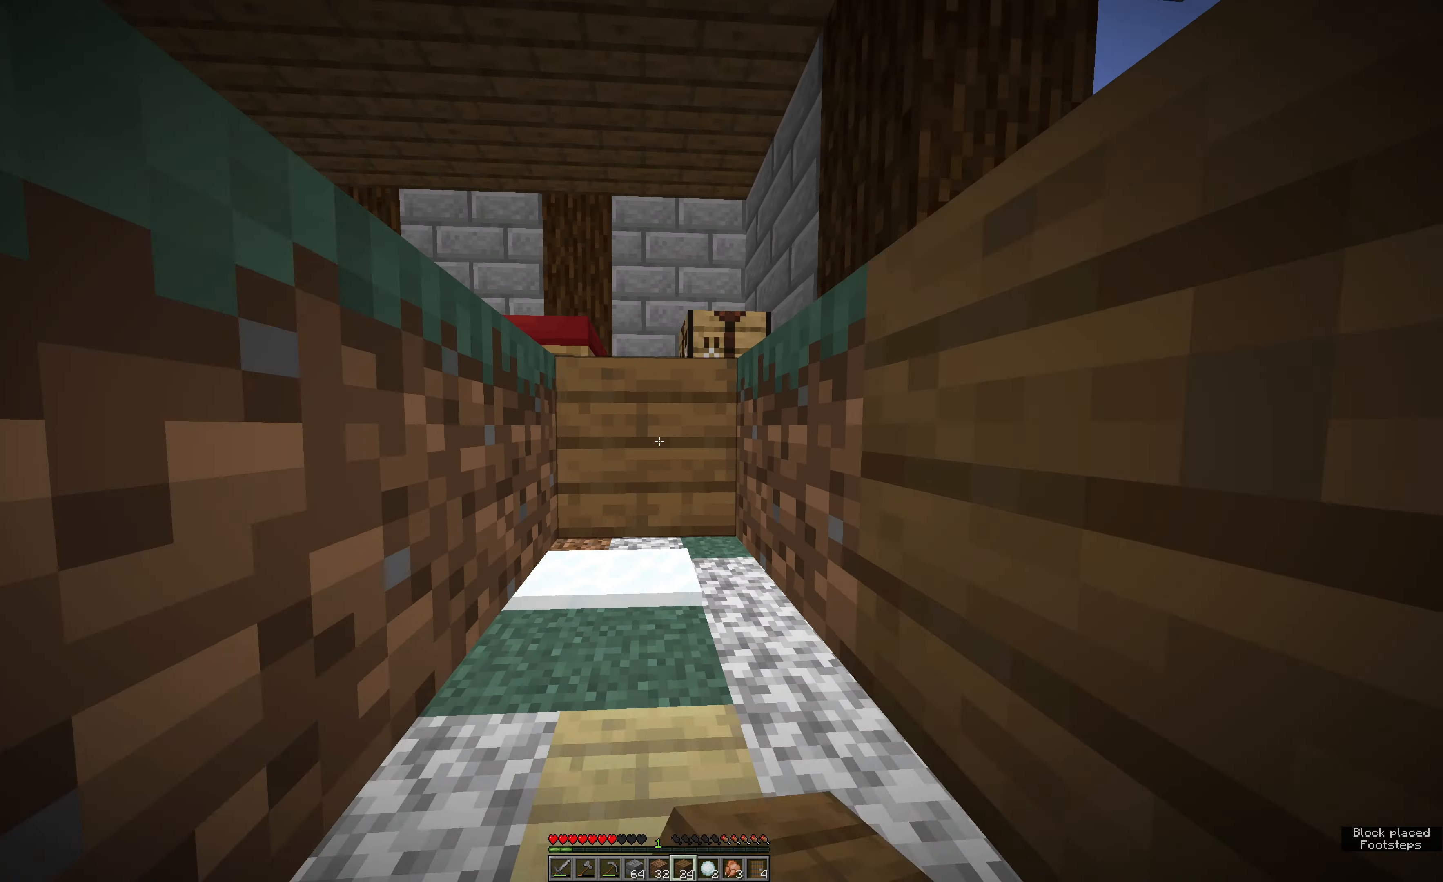
{"keys": ["s"], "mouse": [], "events": [[83, "mouse_right", "up"], [133, "mouse_right", "down"], [417, "mouse_right", "up"]]}
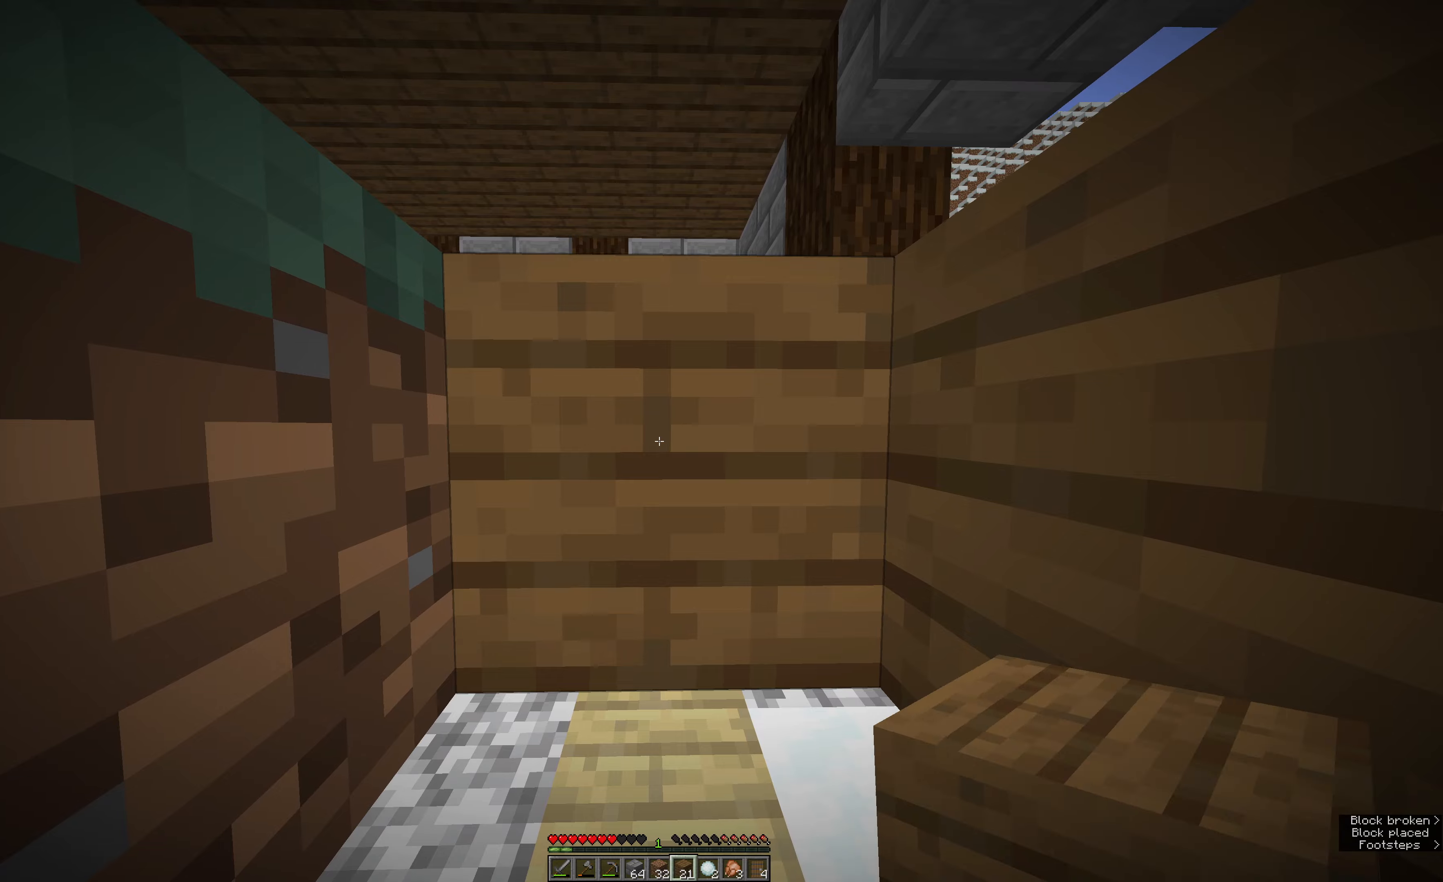
{"keys": ["s", "space"], "mouse": [], "events": [[383, "space", "down"]]}
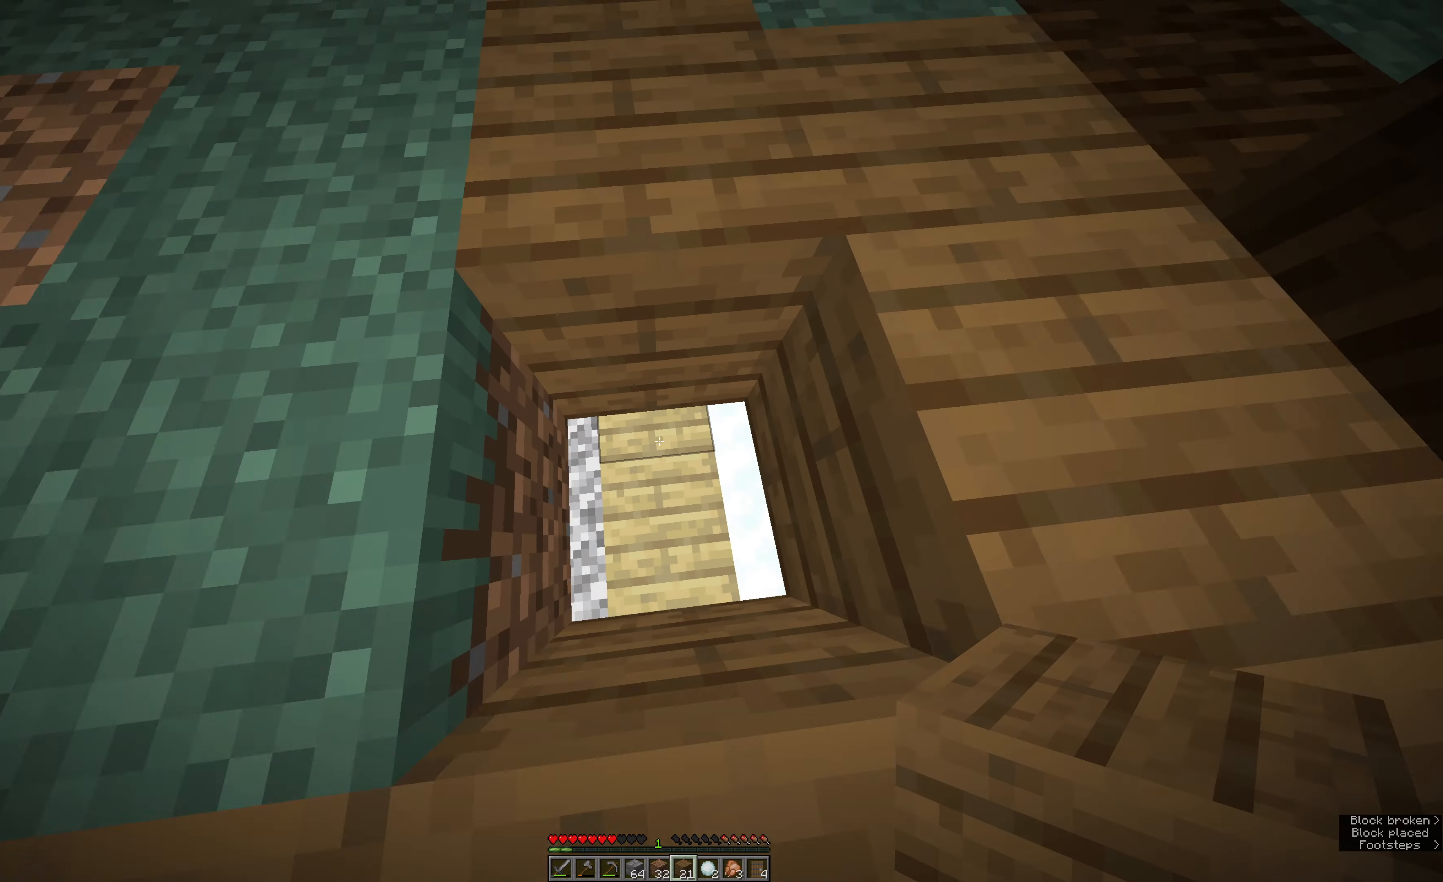
{"keys": ["s"], "mouse": [], "events": [[150, "space", "up"]]}
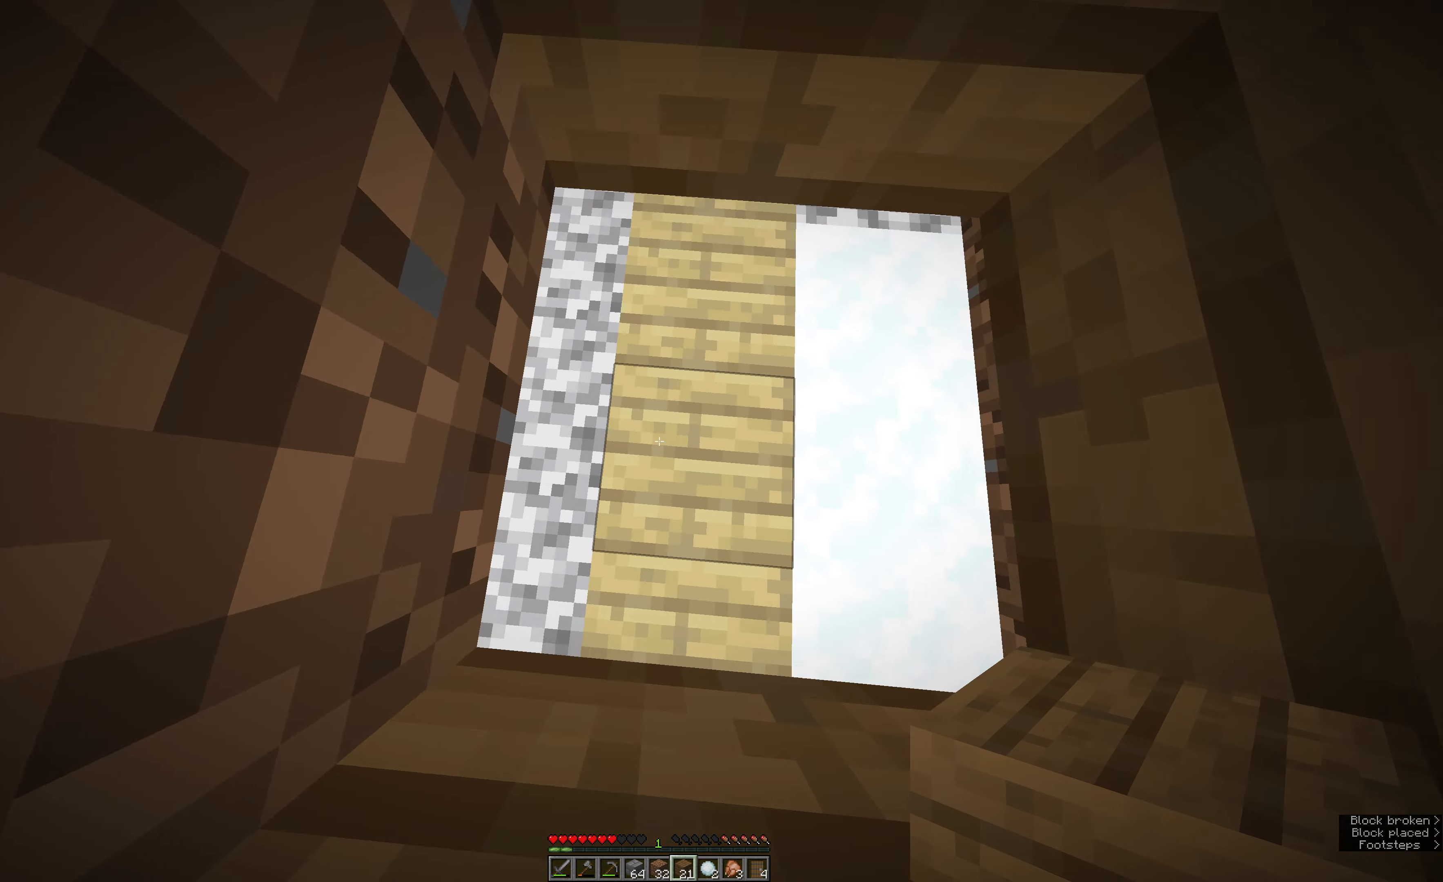
{"keys": ["s", "space"], "mouse": [], "events": [[467, "space", "down"]]}
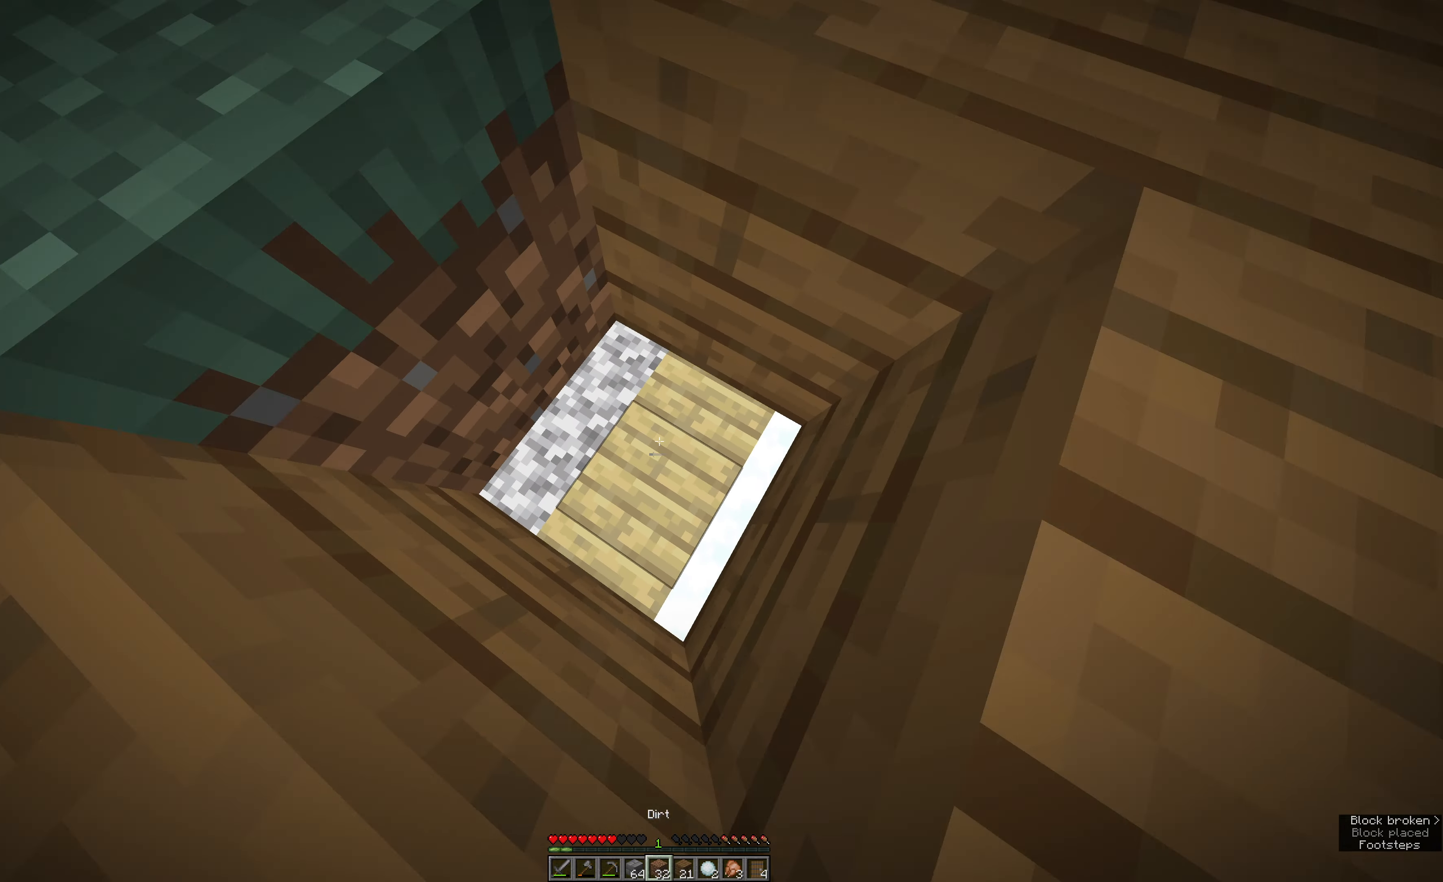
{"keys": ["s"], "mouse": ["left"], "events": [[67, "space", "up"], [133, "mouse_right", "down"], [250, "mouse_right", "up"], [250, "space", "down"], [300, "mouse_left", "down"], [467, "space", "up"]]}
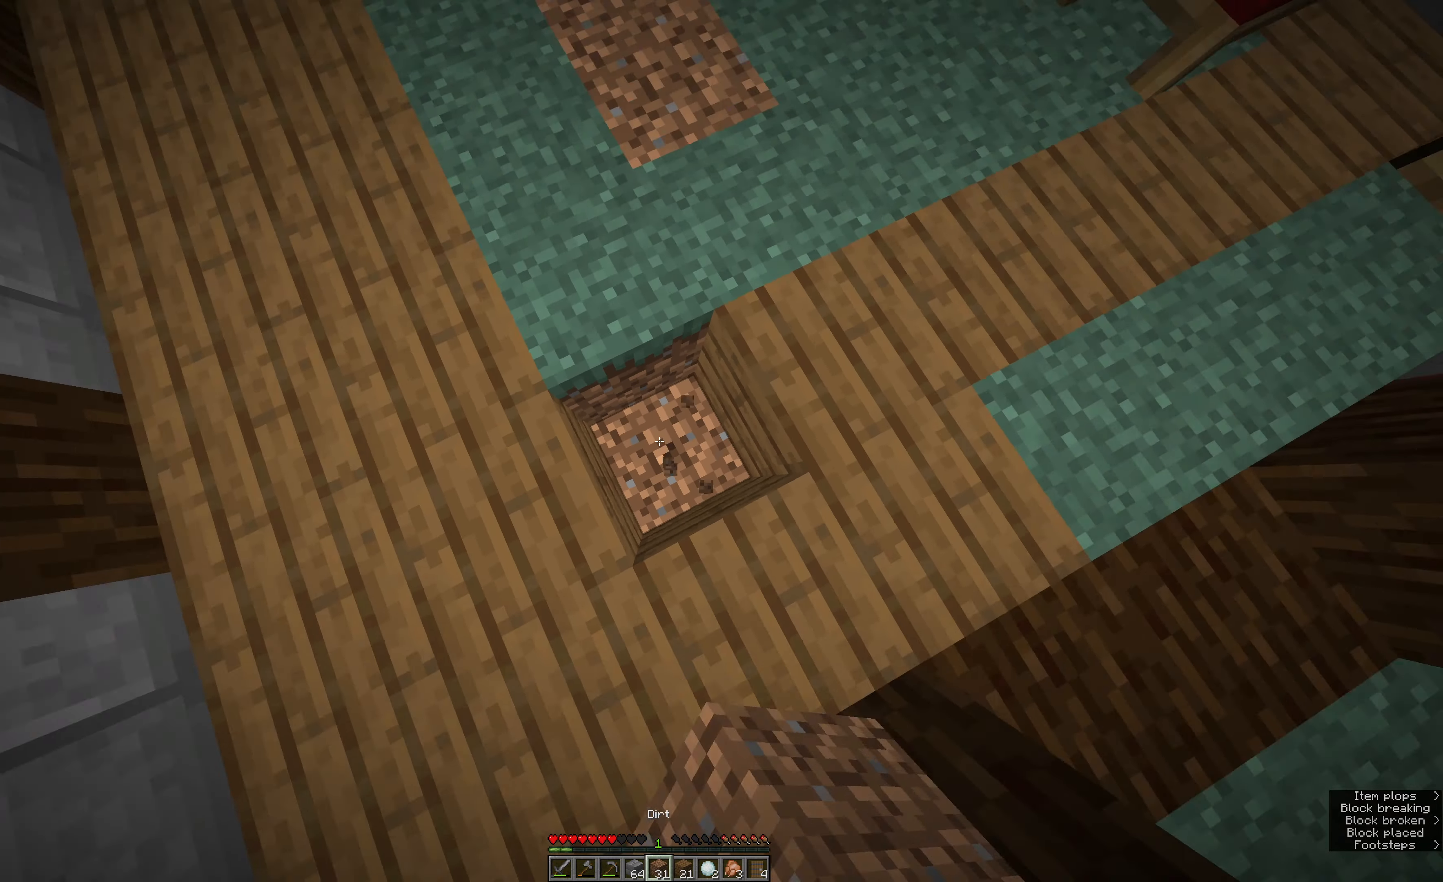
{"keys": [], "mouse": ["left"], "events": [[83, "s", "up"]]}
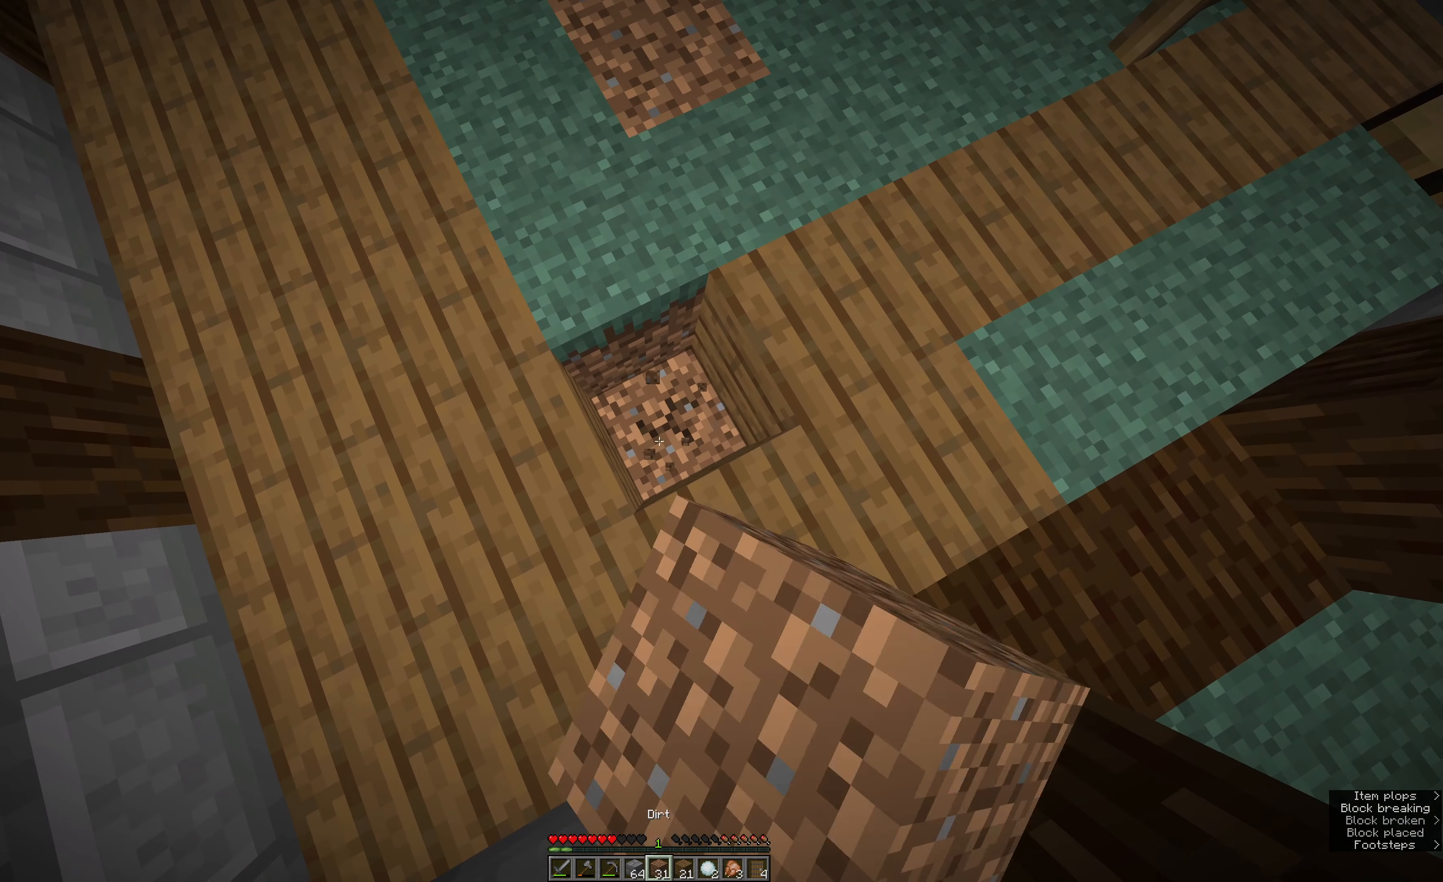
{"keys": [], "mouse": ["left"], "events": []}
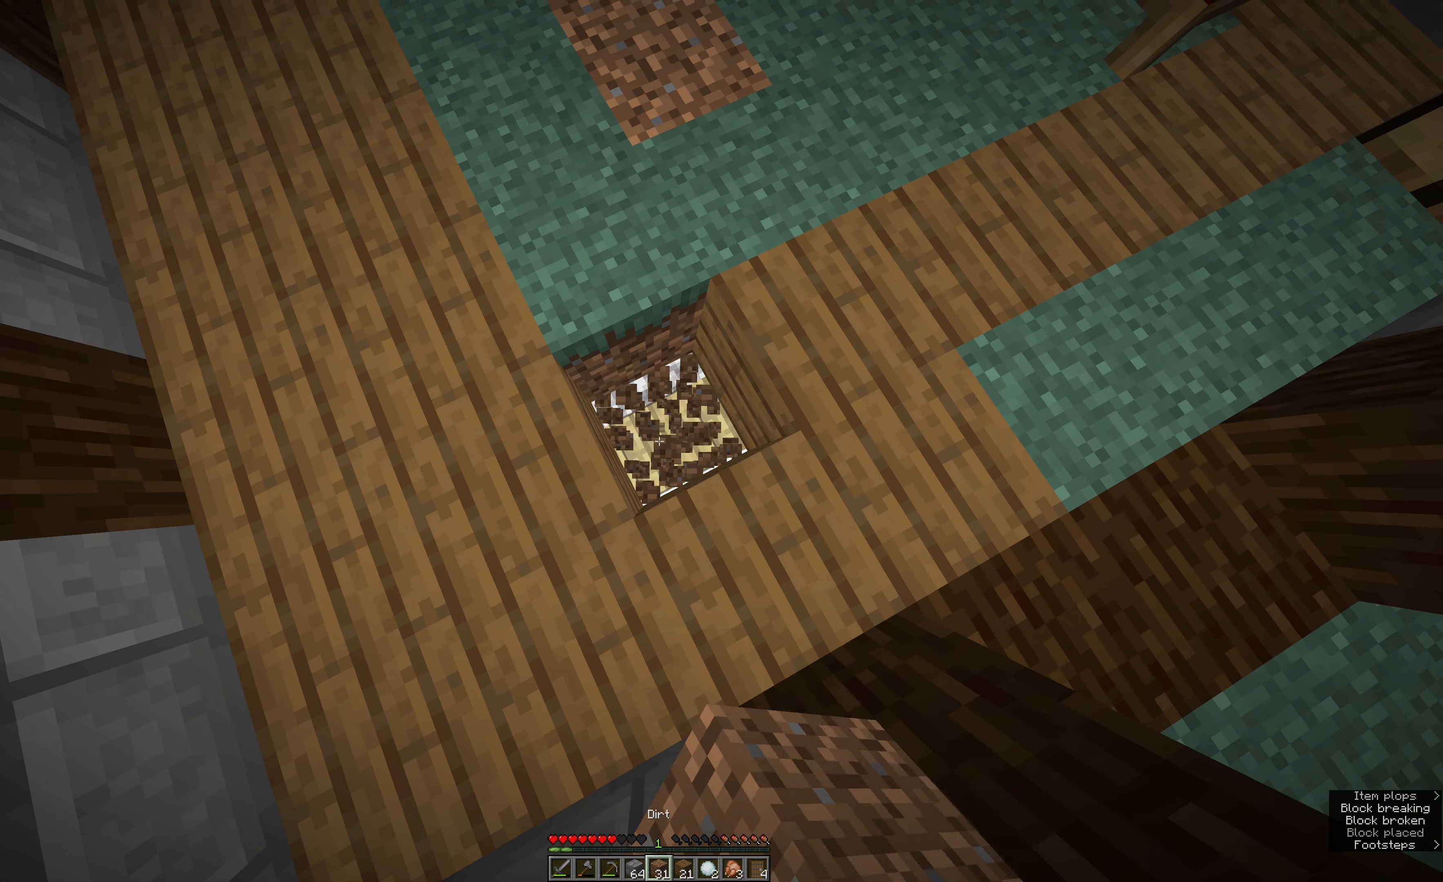
{"keys": [], "mouse": ["right"], "events": [[167, "mouse_left", "up"], [500, "mouse_right", "down"]]}
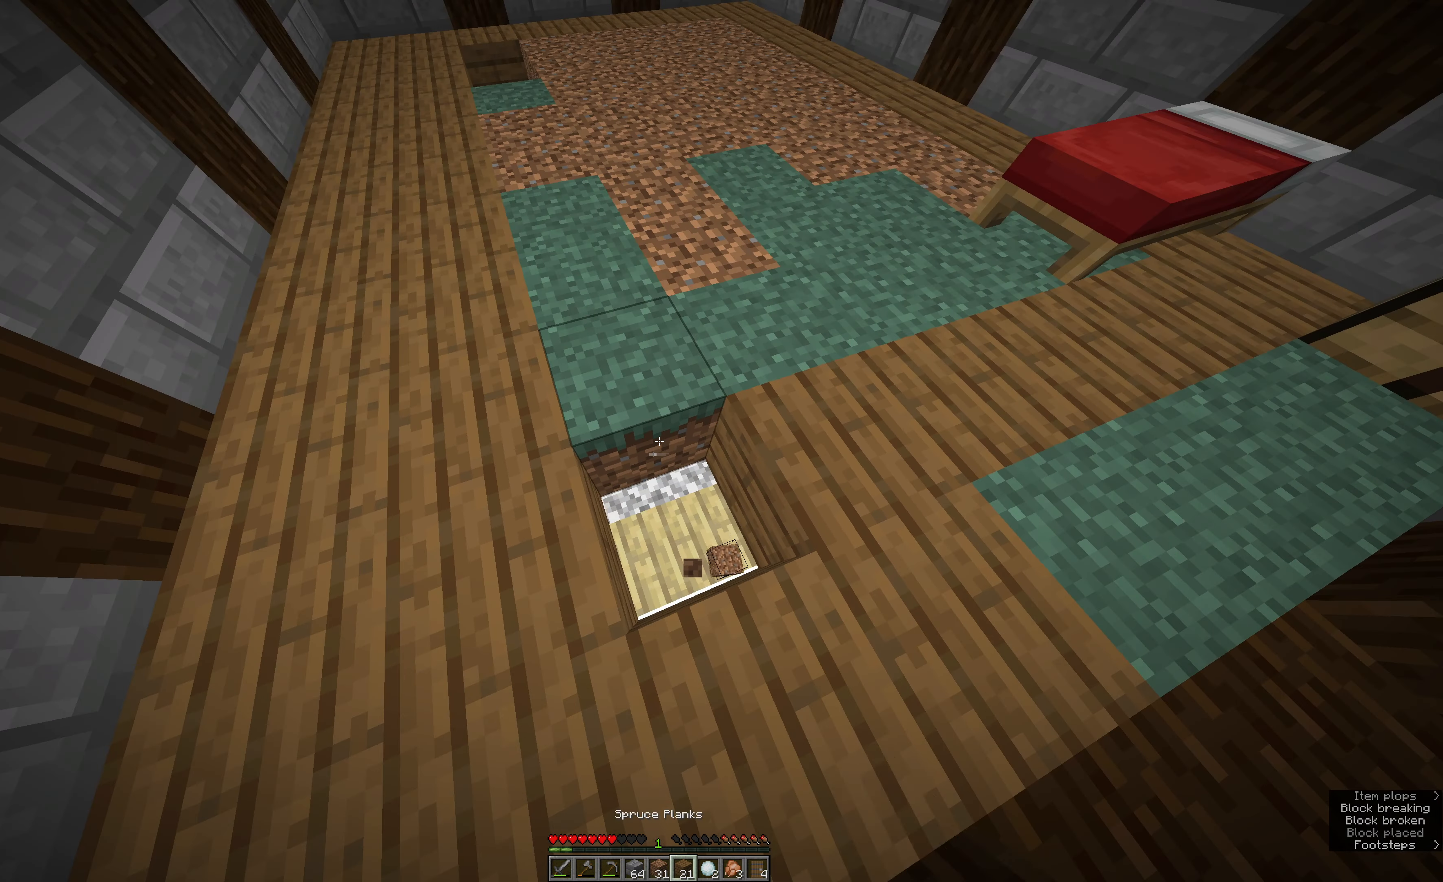
{"keys": [], "mouse": ["left"], "events": [[117, "mouse_right", "up"], [233, "mouse_left", "down"]]}
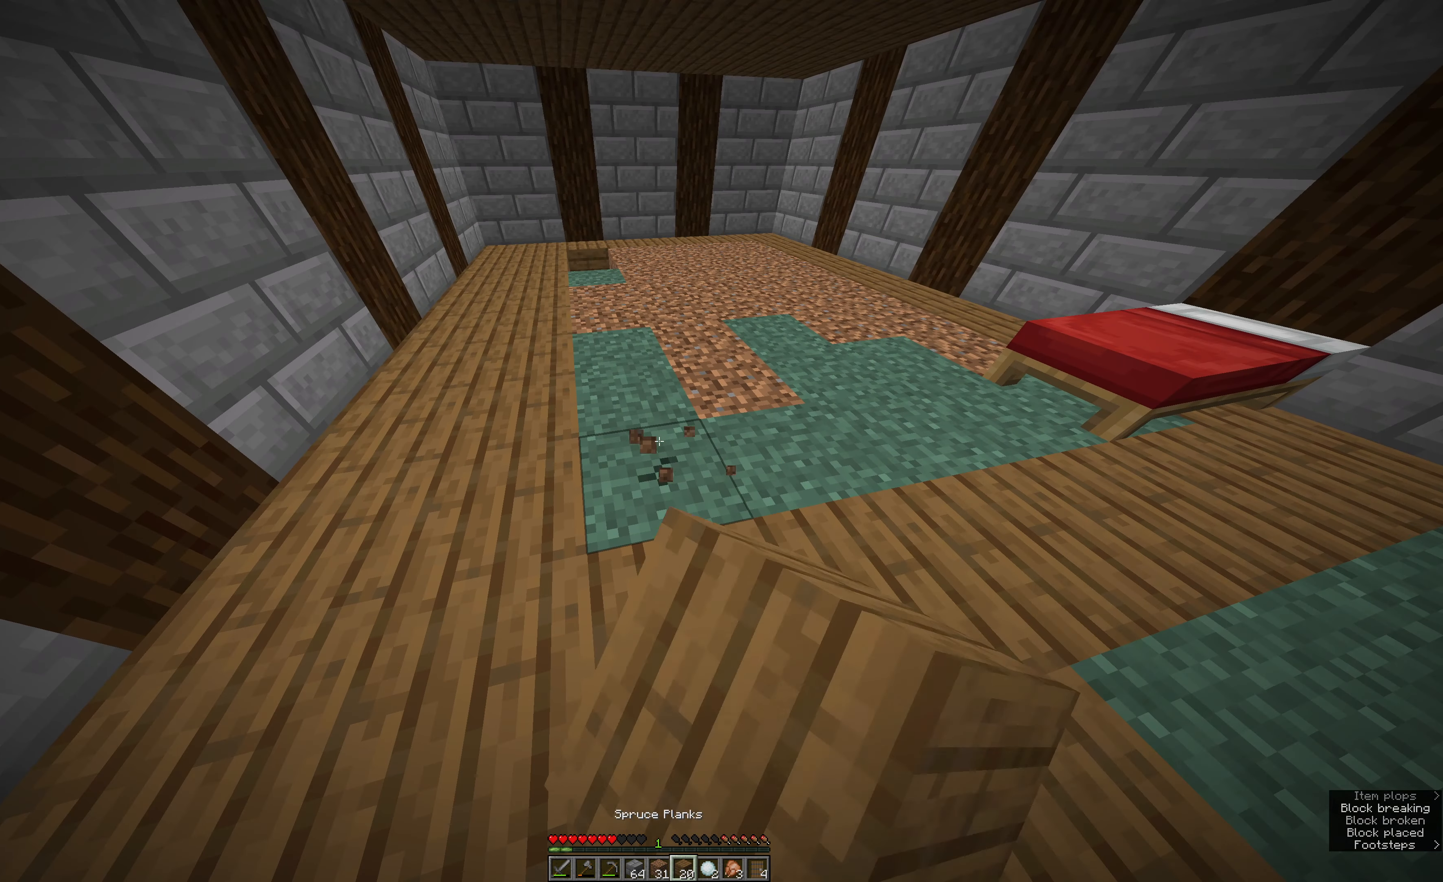
{"keys": [], "mouse": ["left"], "events": []}
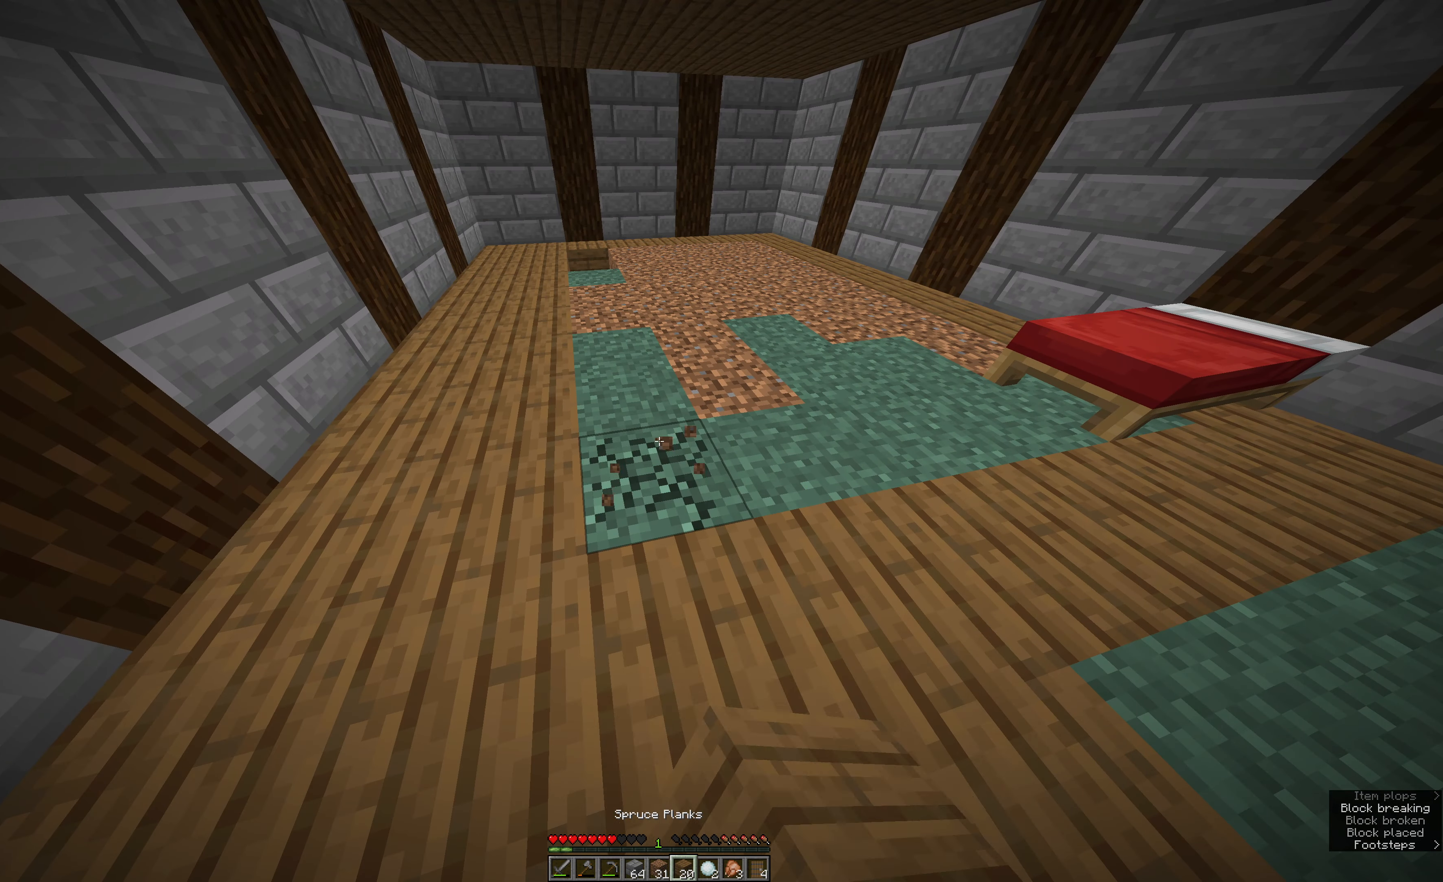
{"keys": [], "mouse": ["left"], "events": [[383, "w", "down"], [483, "w", "up"]]}
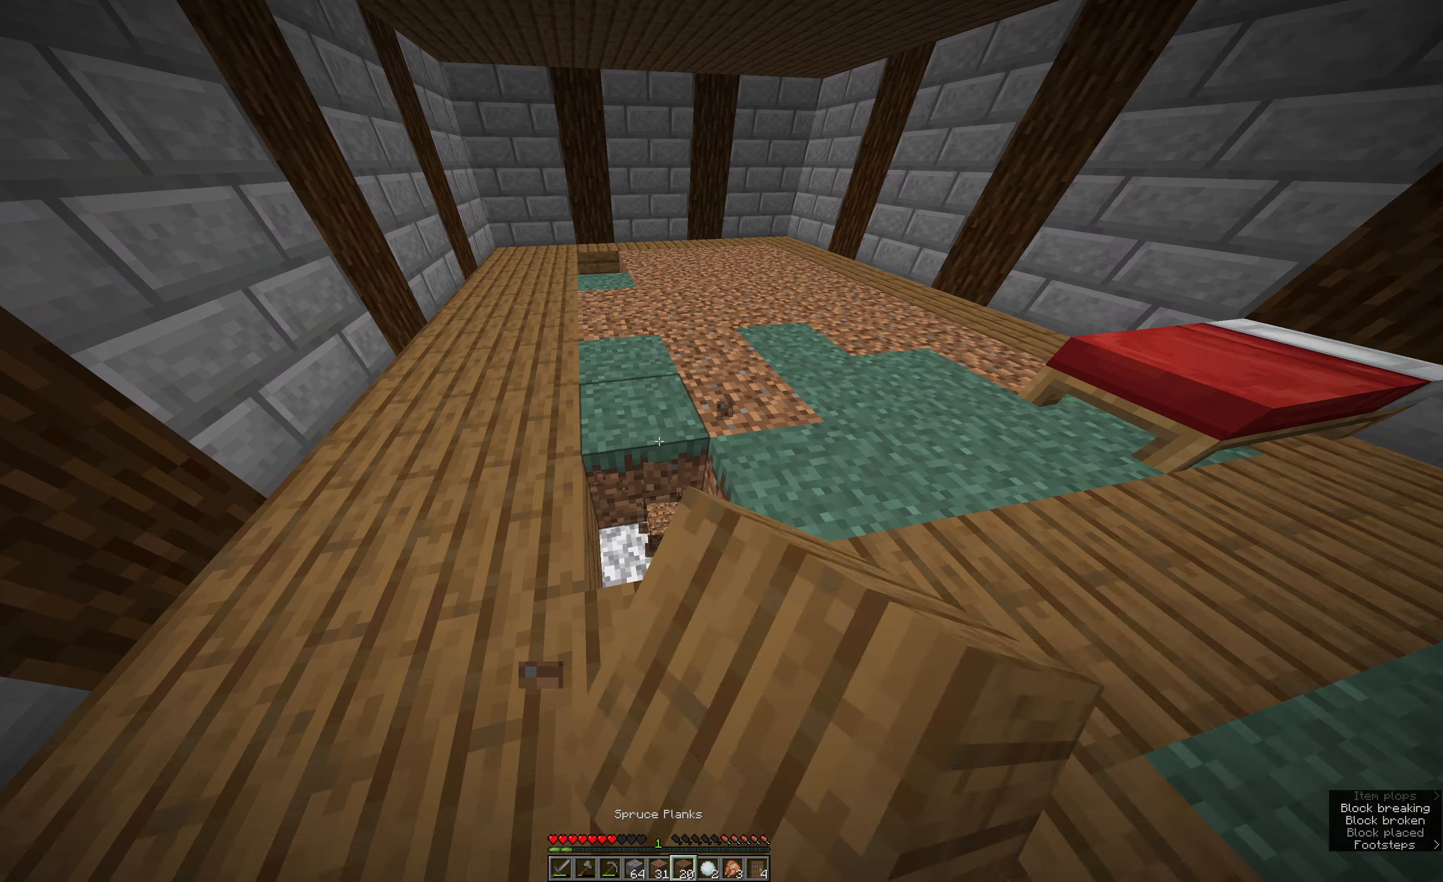
{"keys": ["e", "w"], "mouse": ["left"], "events": [[217, "e", "down"], [384, "w", "down"]]}
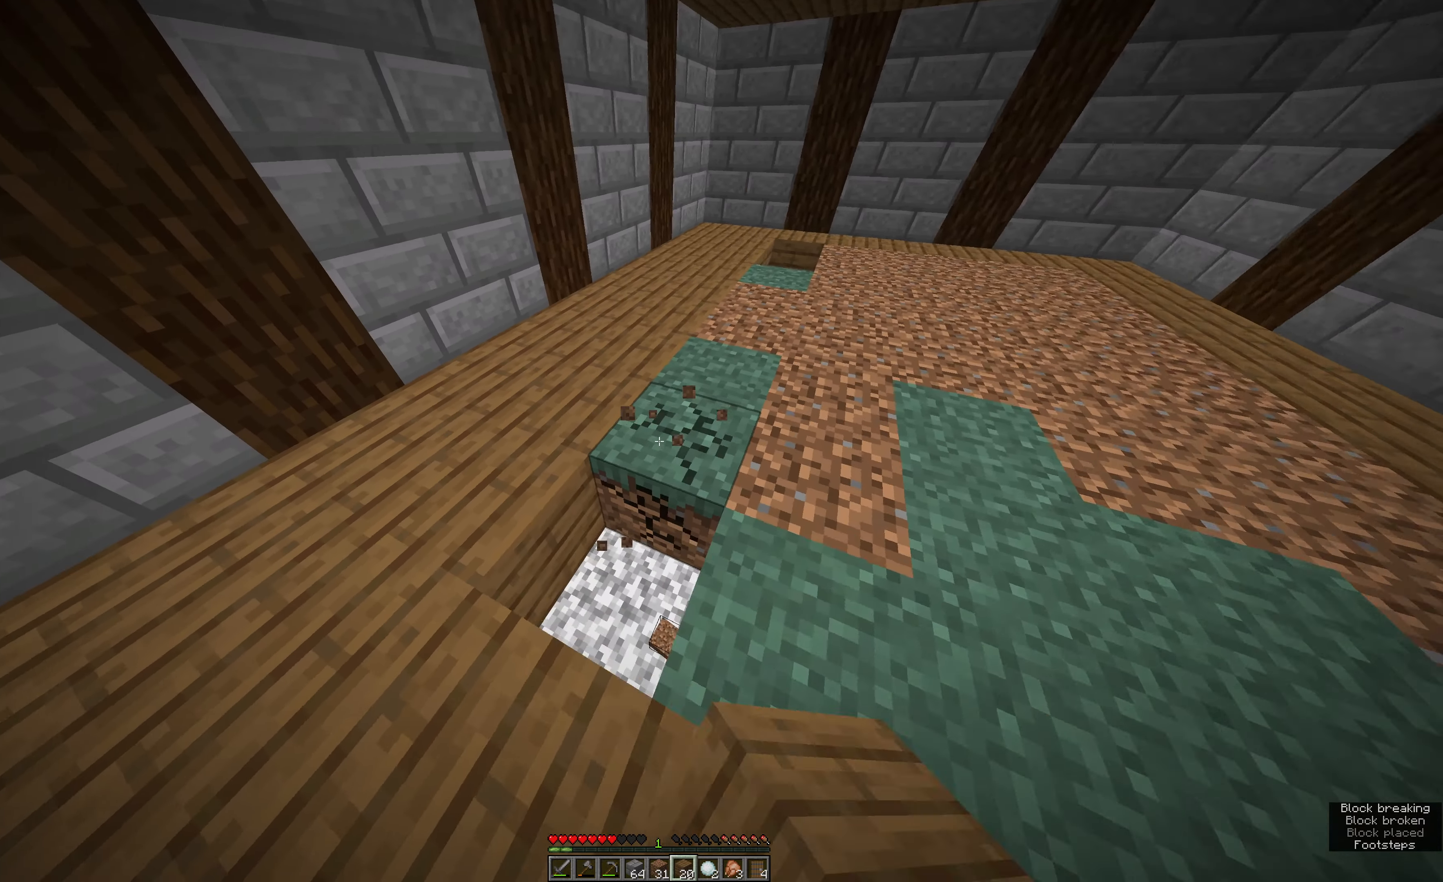
{"keys": [], "mouse": ["left"], "events": [[50, "e", "up"], [50, "w", "up"]]}
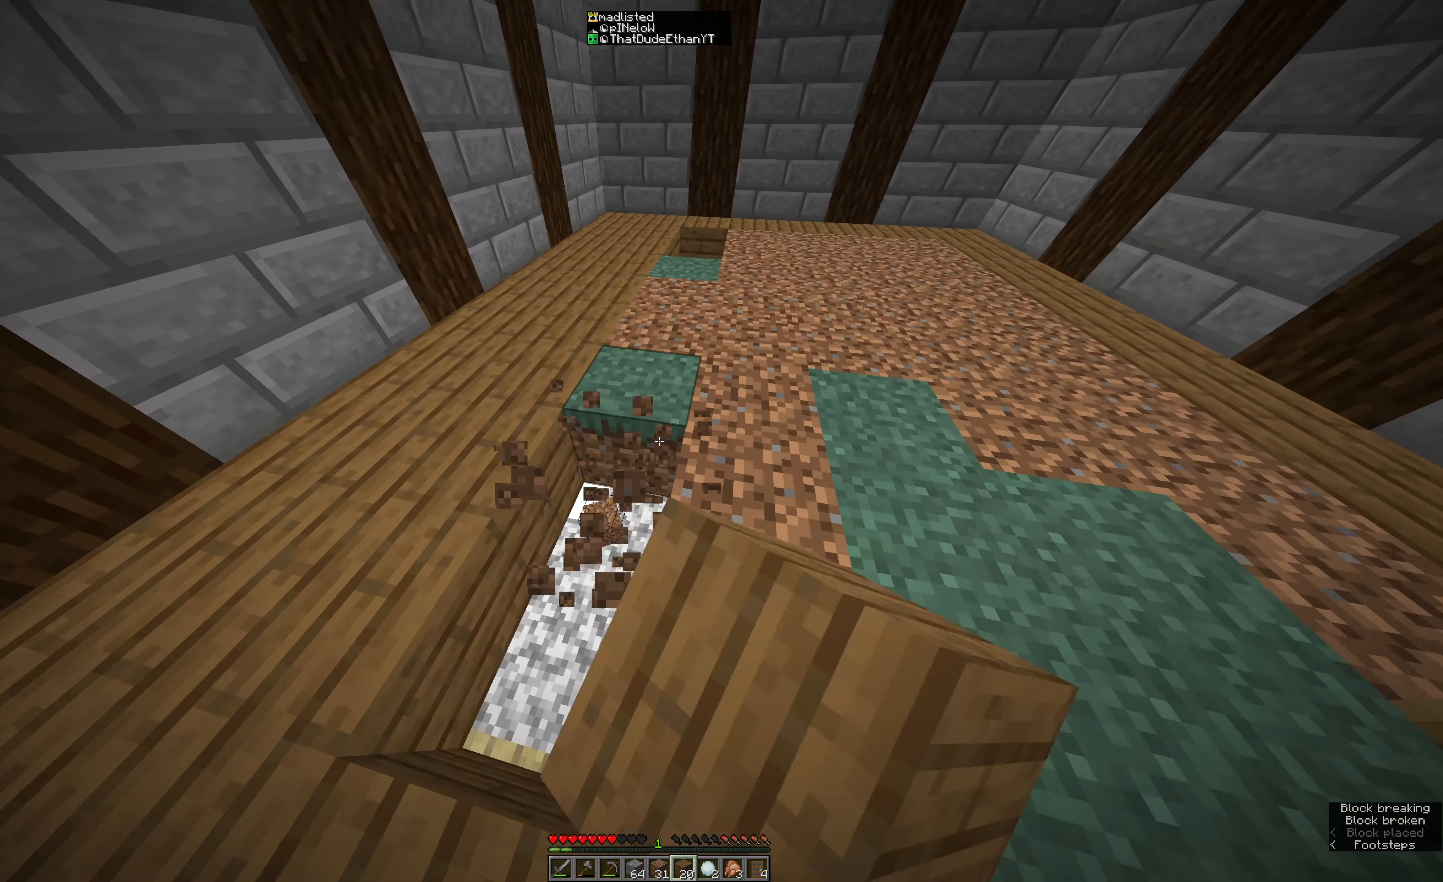
{"keys": [], "mouse": ["left"], "events": [[84, "w", "down"], [200, "w", "up"]]}
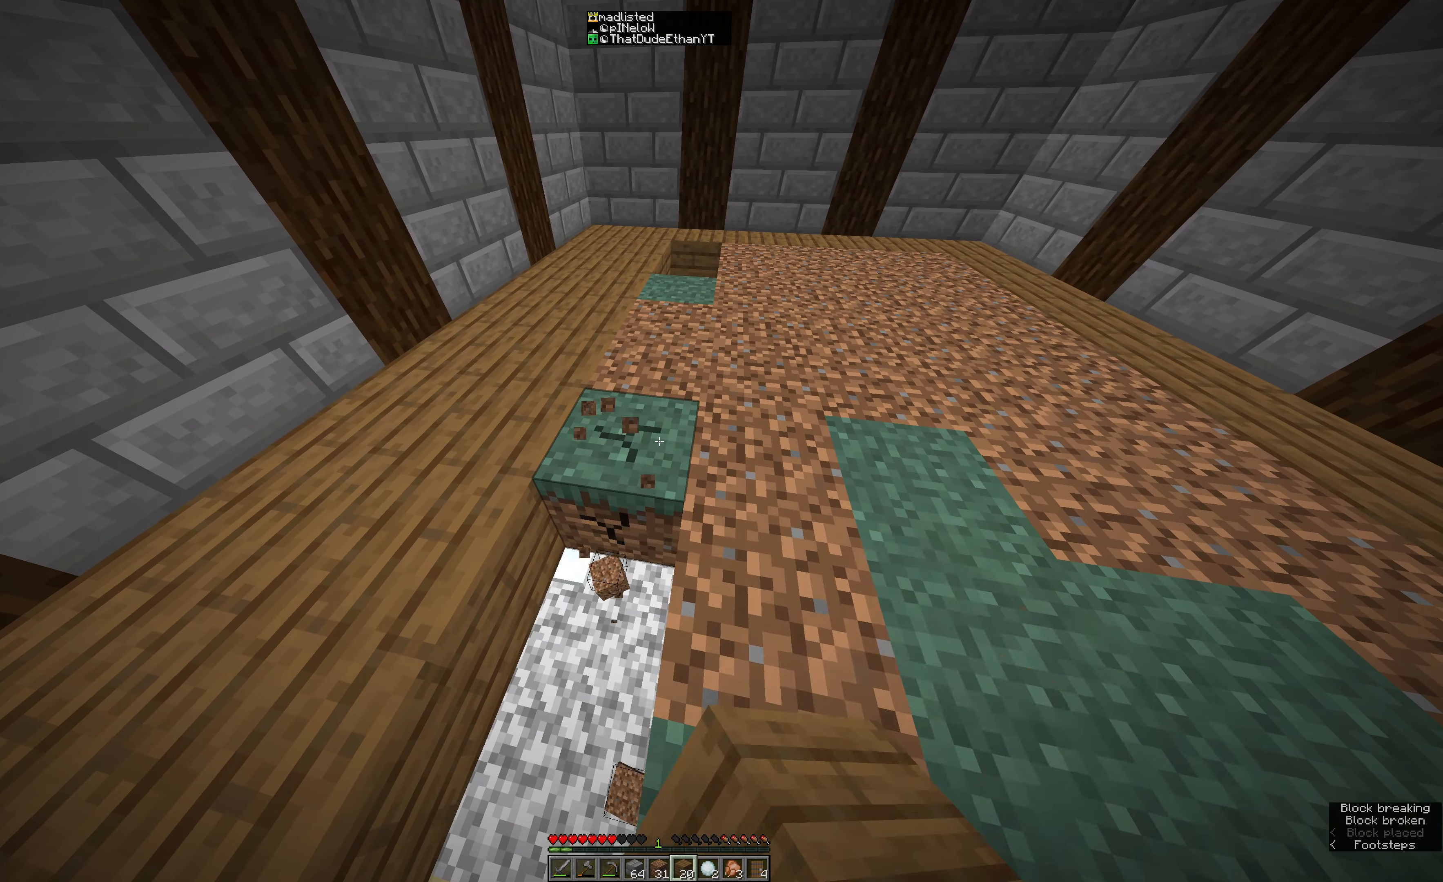
{"keys": [], "mouse": ["left"], "events": []}
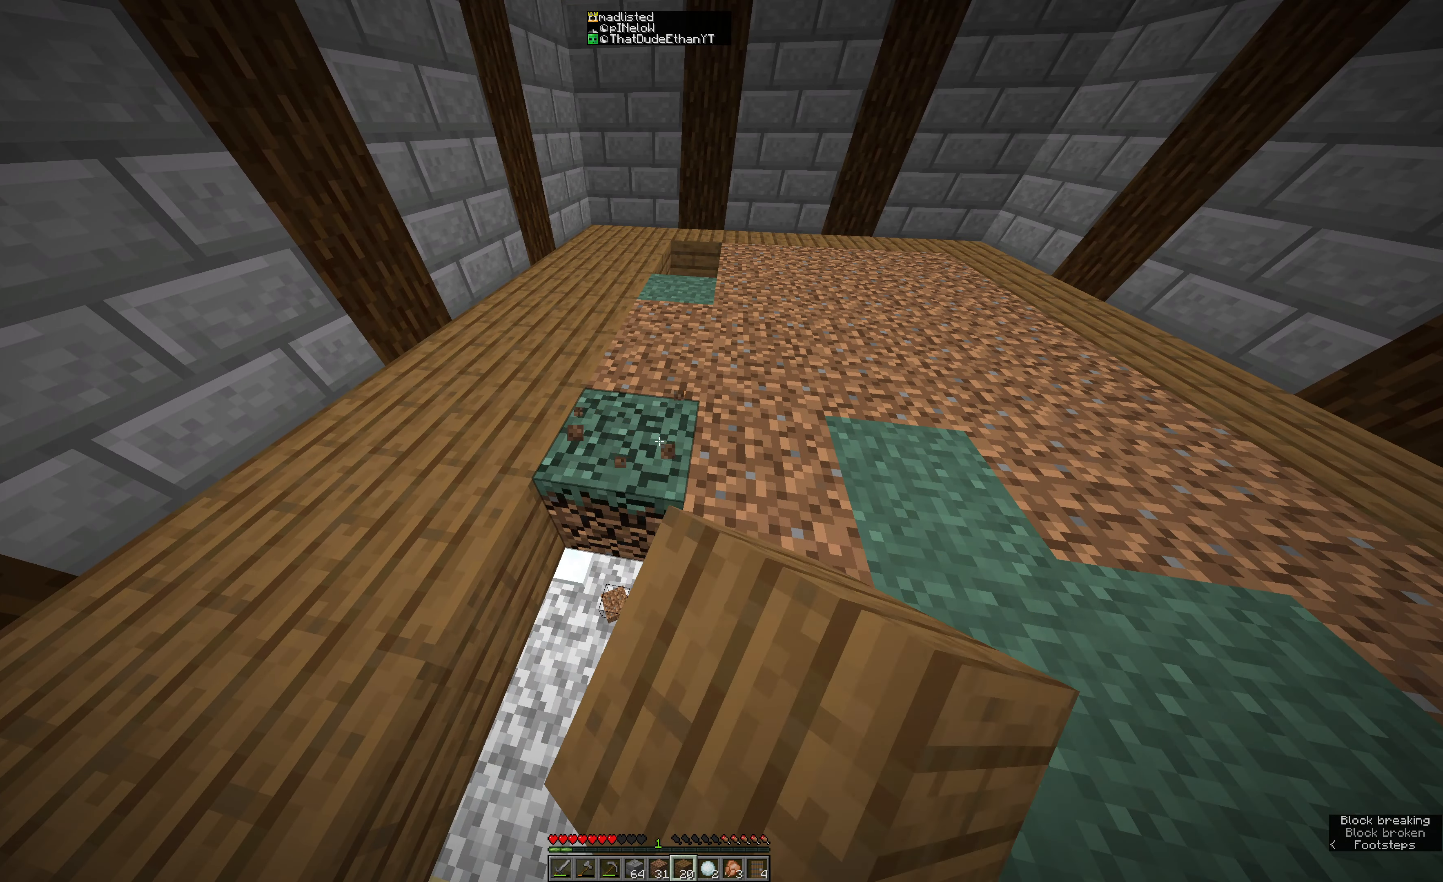
{"keys": [], "mouse": ["left"], "events": [[84, "w", "down"], [150, "w", "up"]]}
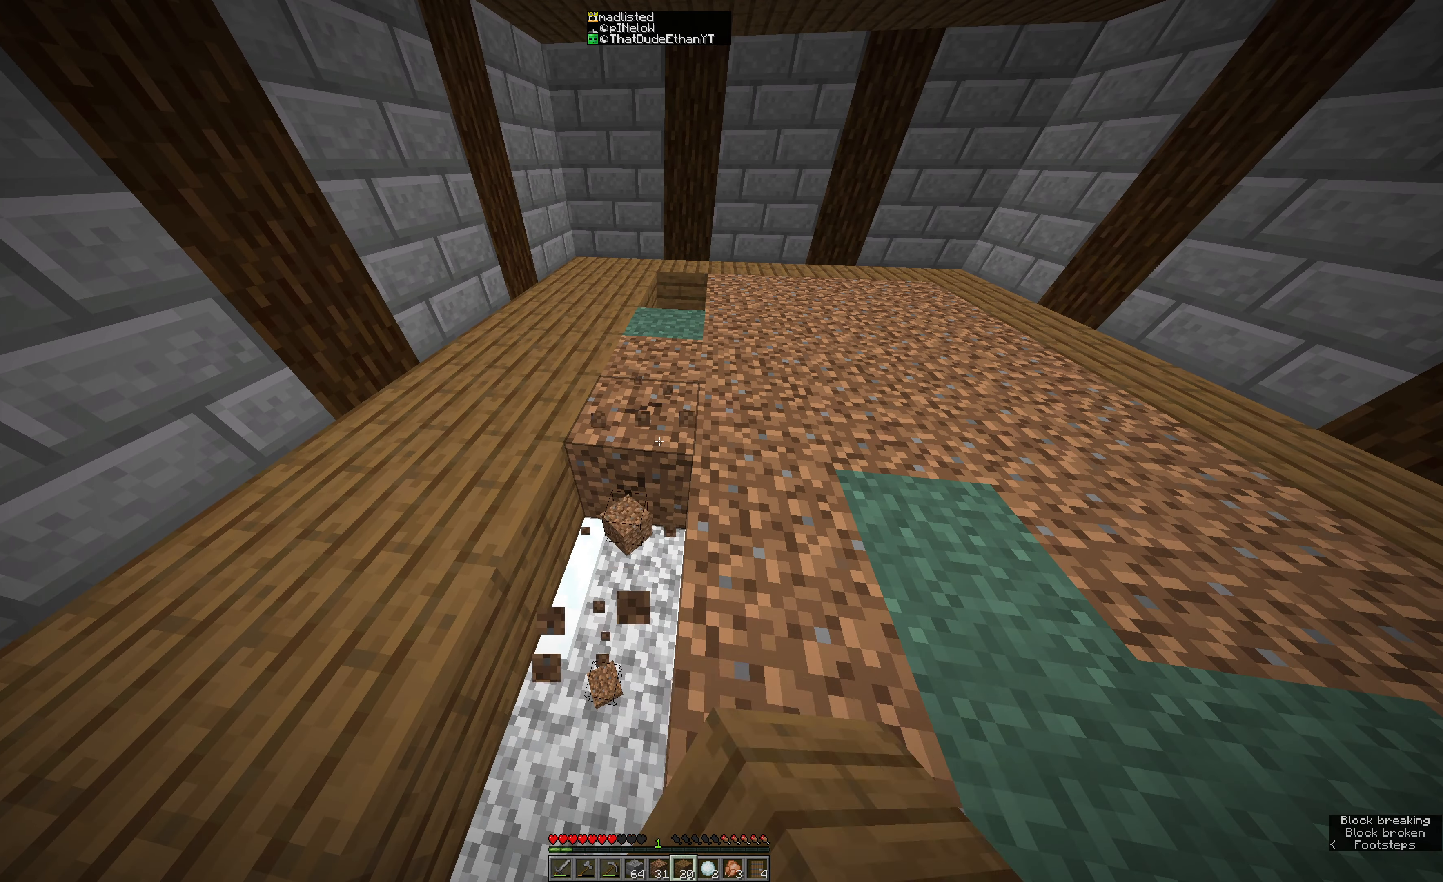
{"keys": [], "mouse": ["left"], "events": []}
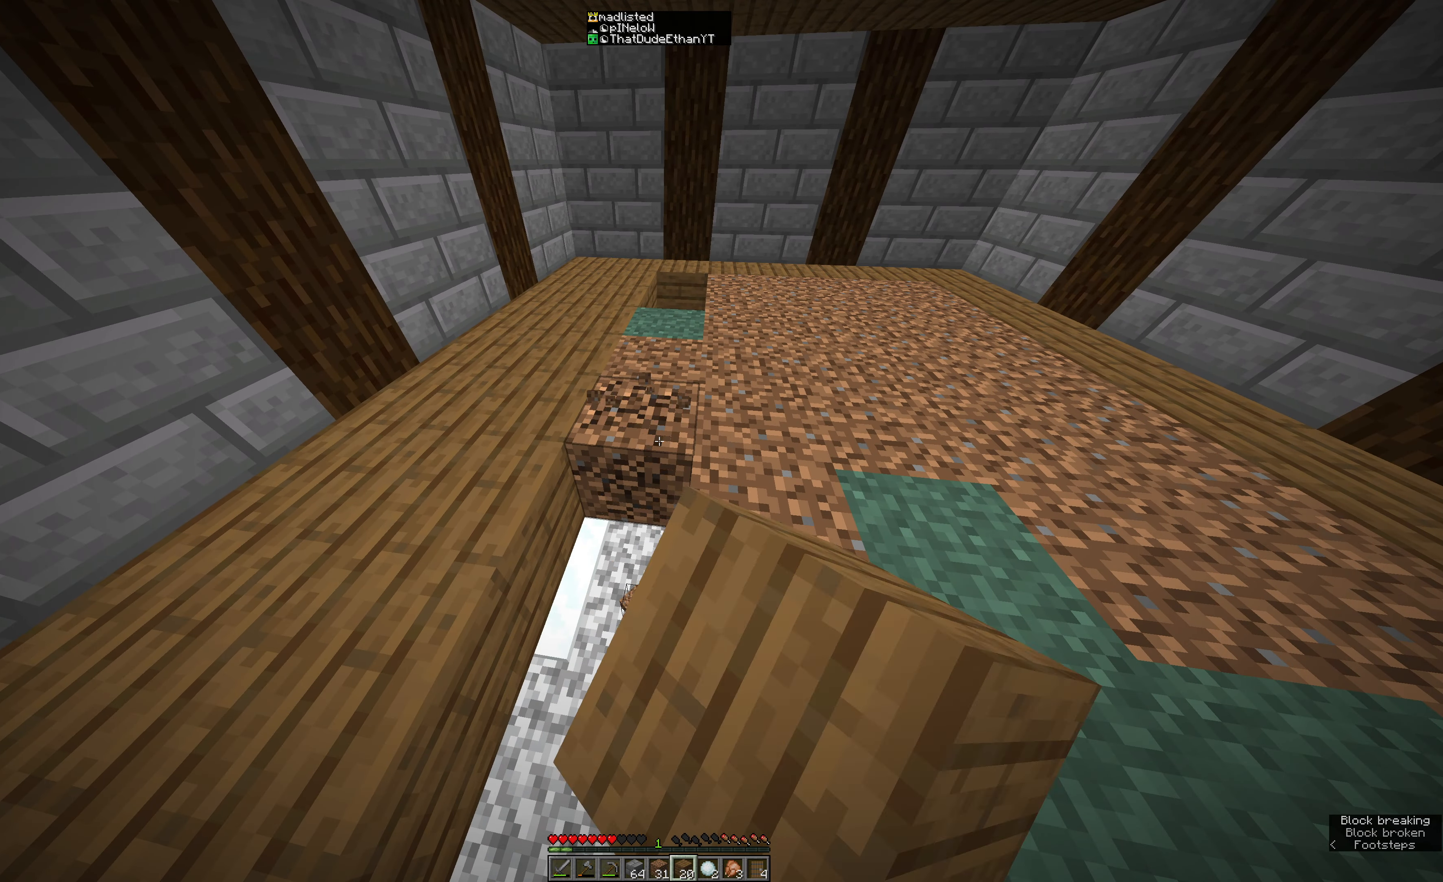
{"keys": [], "mouse": ["left"], "events": [[117, "w", "down"], [267, "w", "up"], [334, "e", "down"], [384, "e", "up"]]}
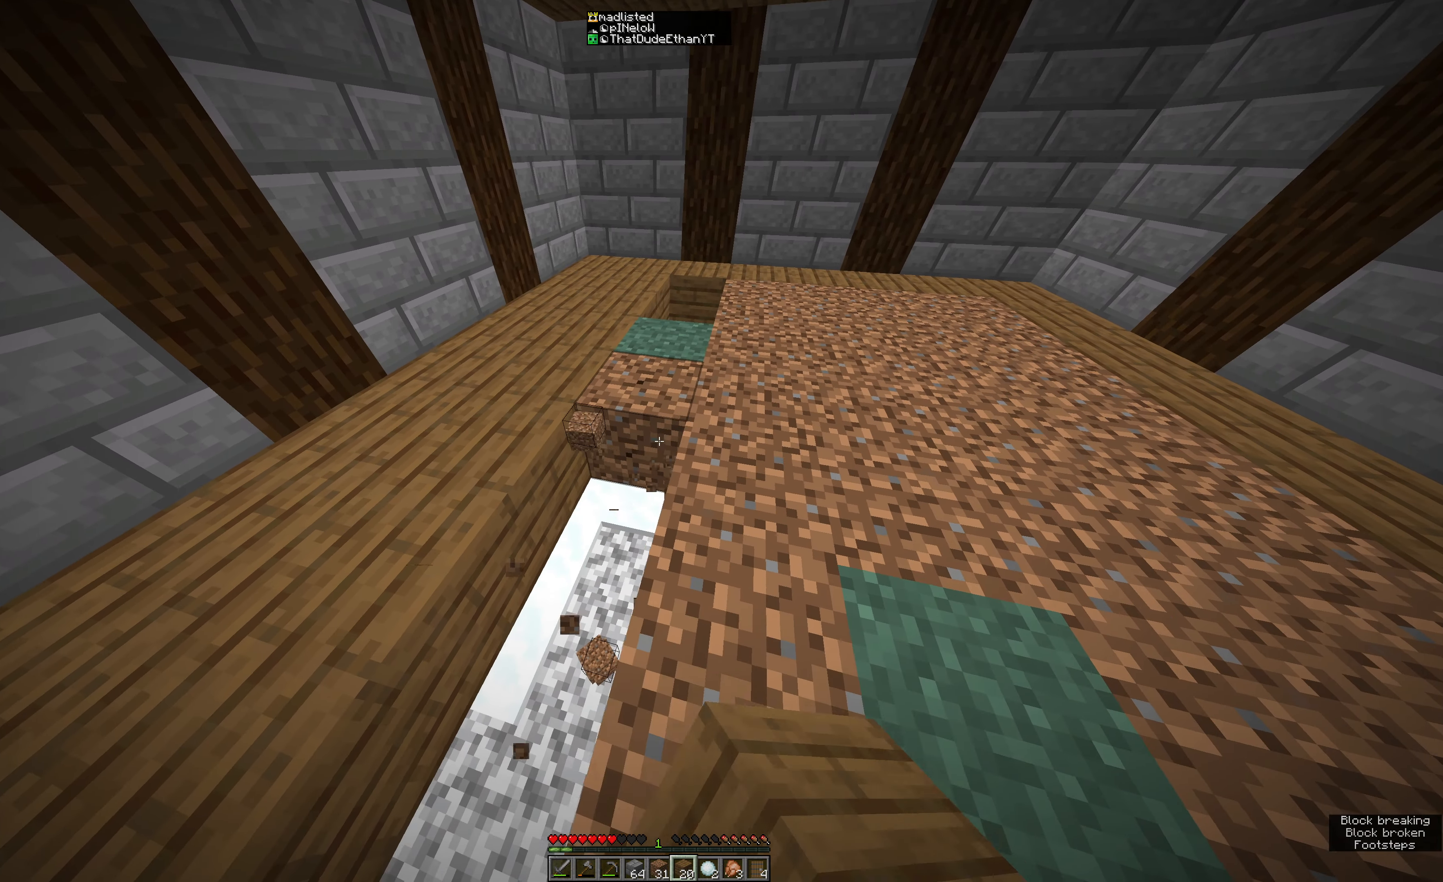
{"keys": ["w"], "mouse": ["left"], "events": [[284, "w", "down"]]}